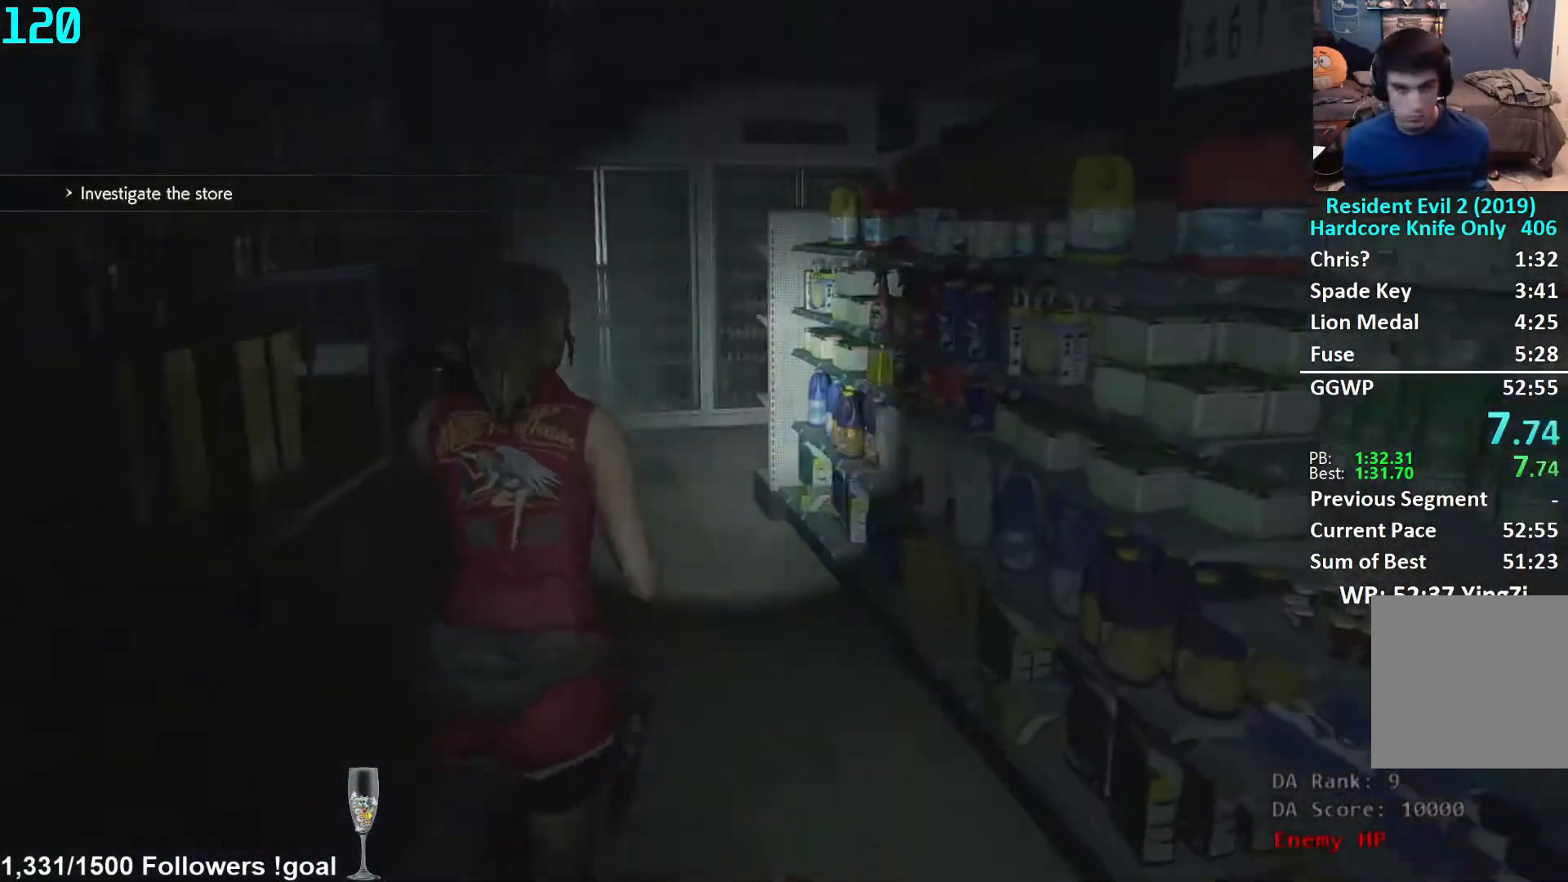
Gameplay with a controller (Xbox layout); each line is a JSON object with the inputs held at the frame after it. "events" lists button and stick changes between this image and that frame as [ms after this image, input, new state], when the widget could be followed in between. Not read: R3 START.
{"buttons": [], "left_stick": "up", "right_stick": "down-right", "events": [[350, "right_stick", "down-right"]]}
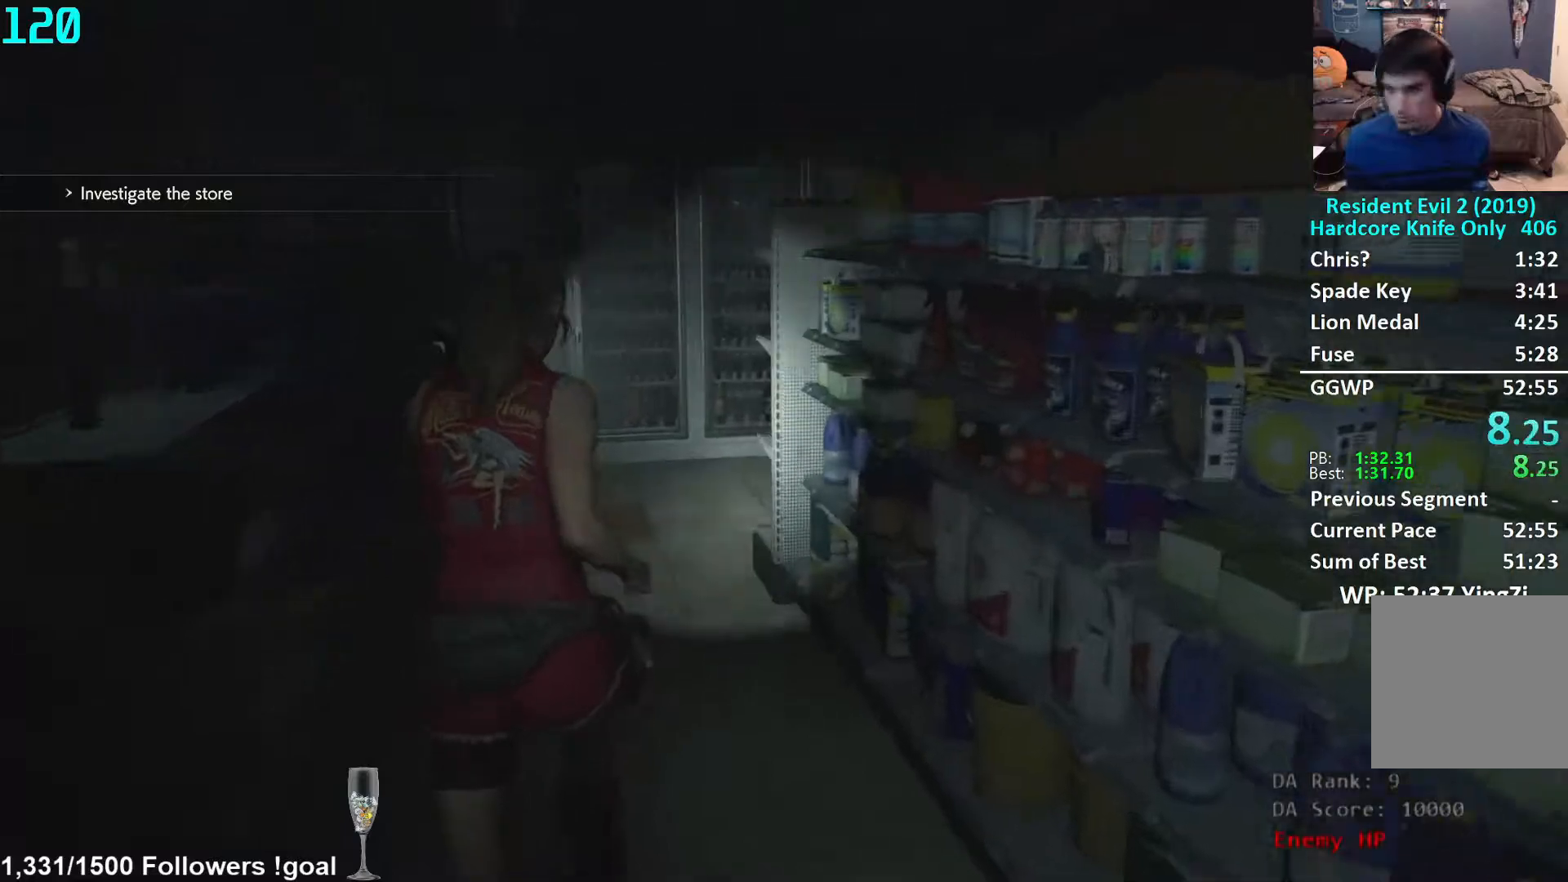
{"buttons": [], "left_stick": "up", "right_stick": "down-right", "events": []}
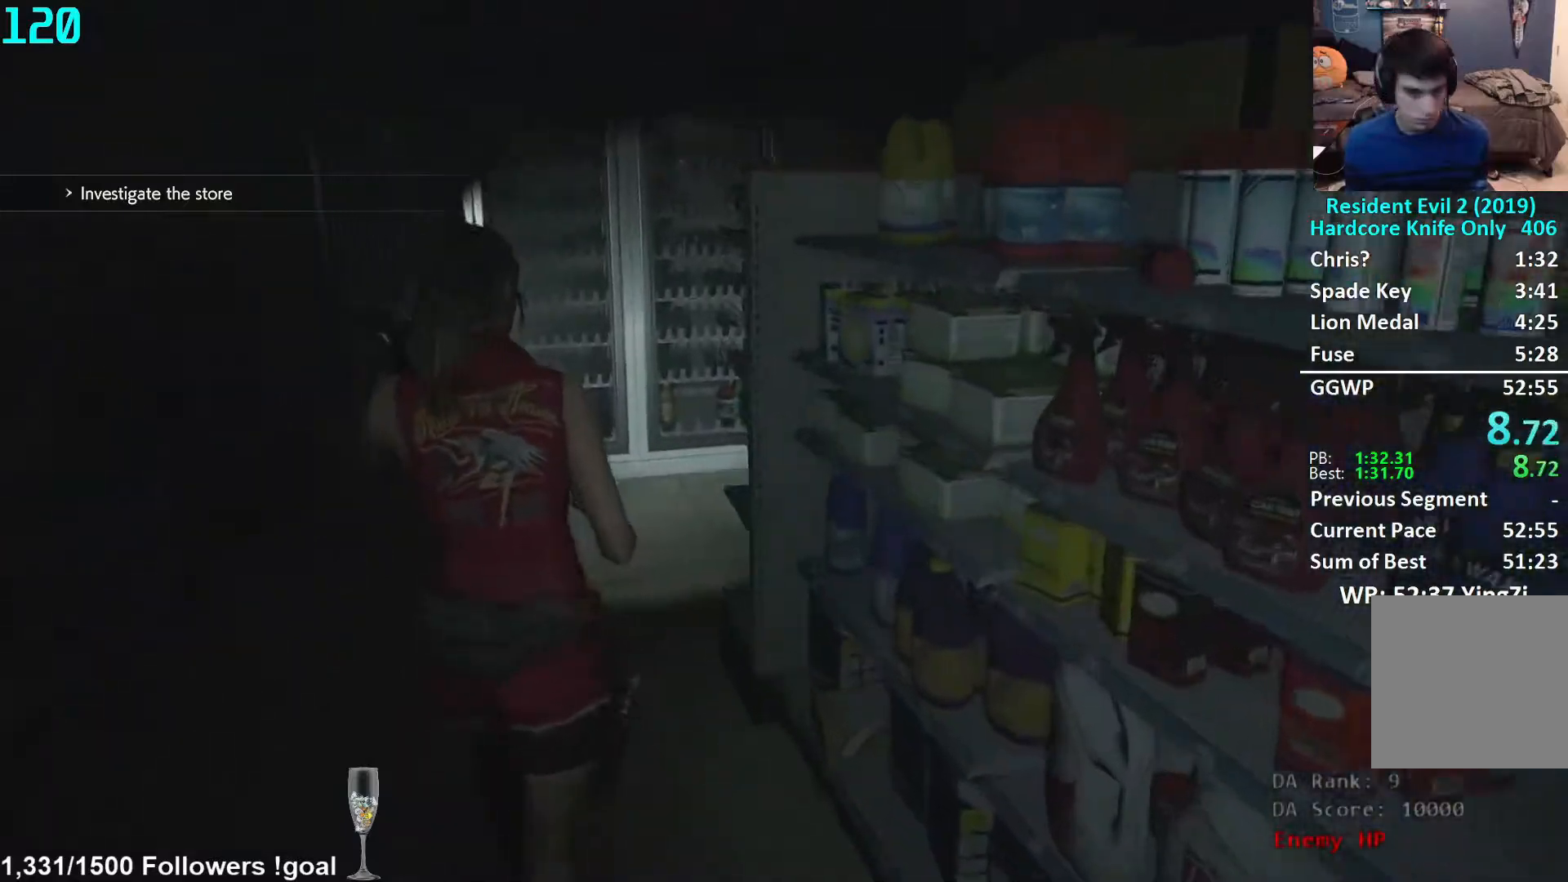
{"buttons": [], "left_stick": "up", "right_stick": "right", "events": [[433, "right_stick", "right"]]}
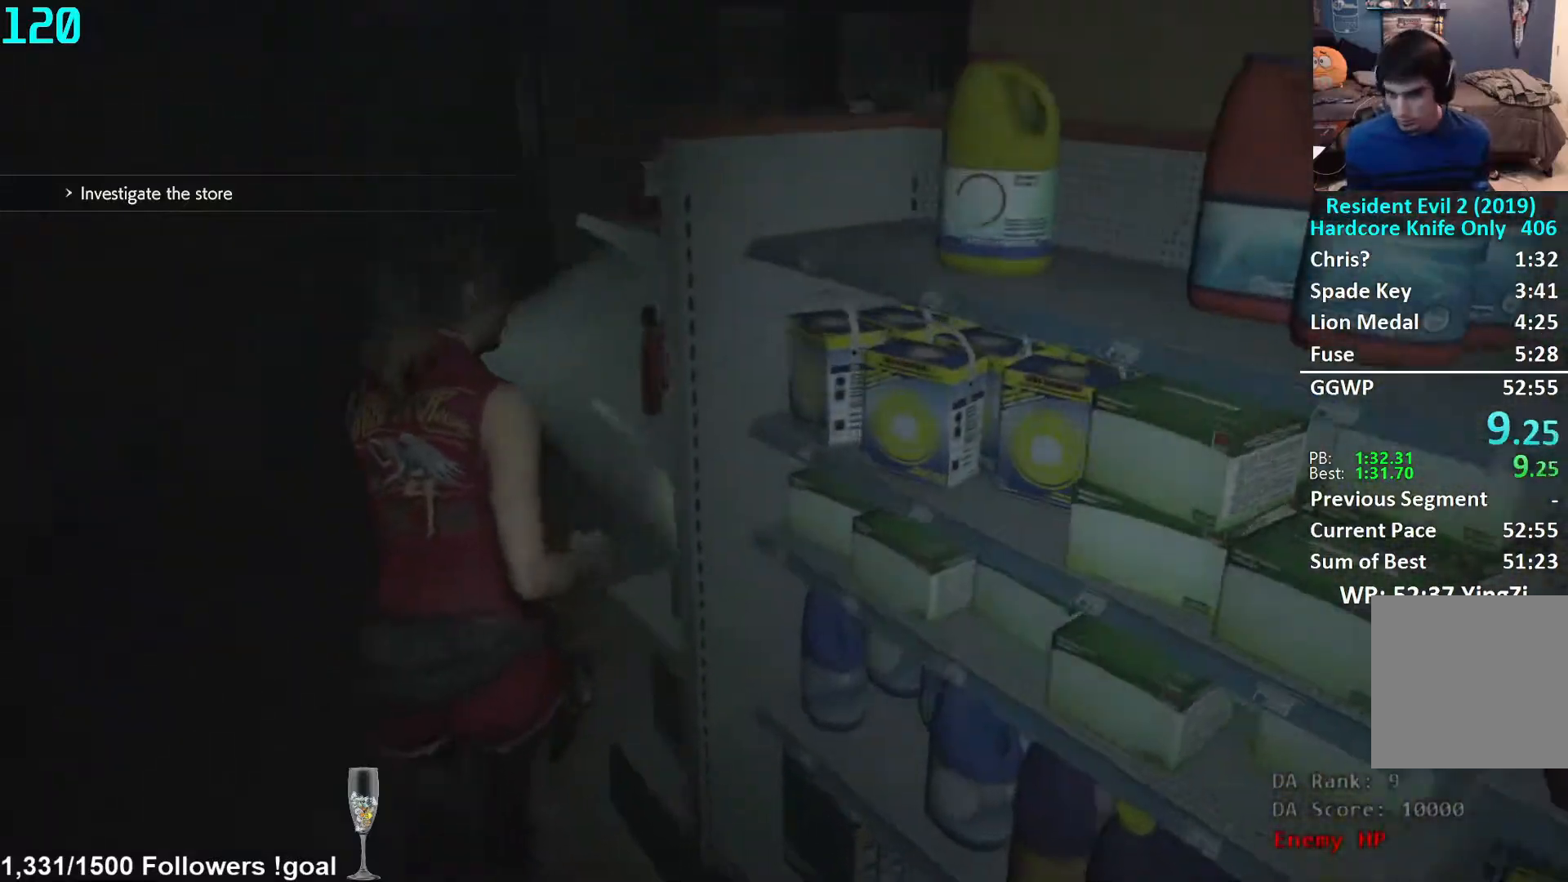
{"buttons": [], "left_stick": "up", "right_stick": "center", "events": [[400, "right_stick", "center"]]}
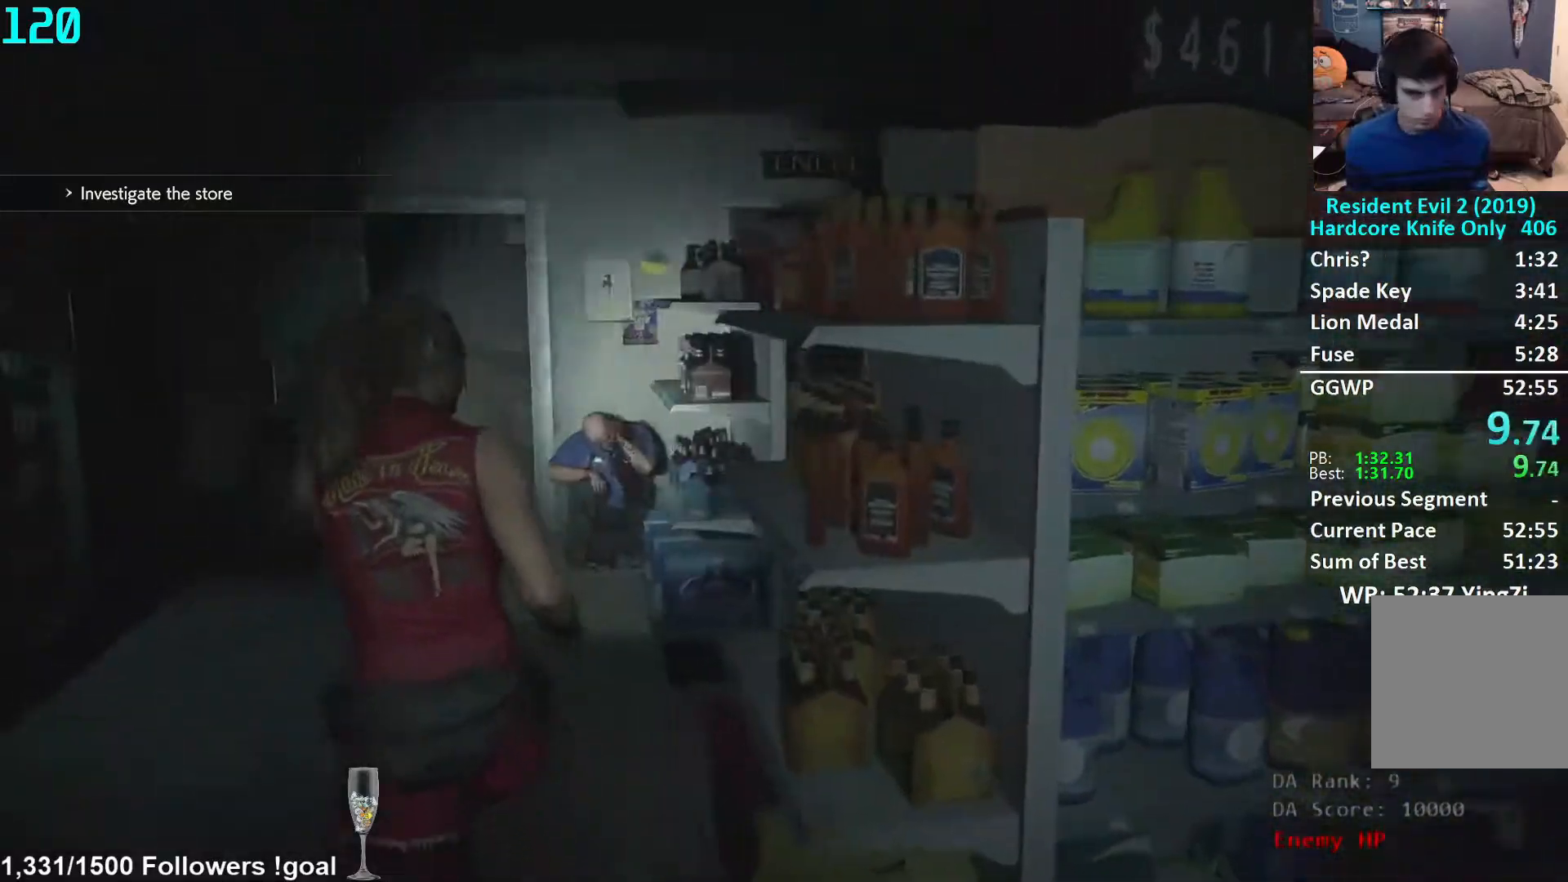
{"buttons": [], "left_stick": "up", "right_stick": "center", "events": [[167, "right_stick", "left"], [267, "right_stick", "center"]]}
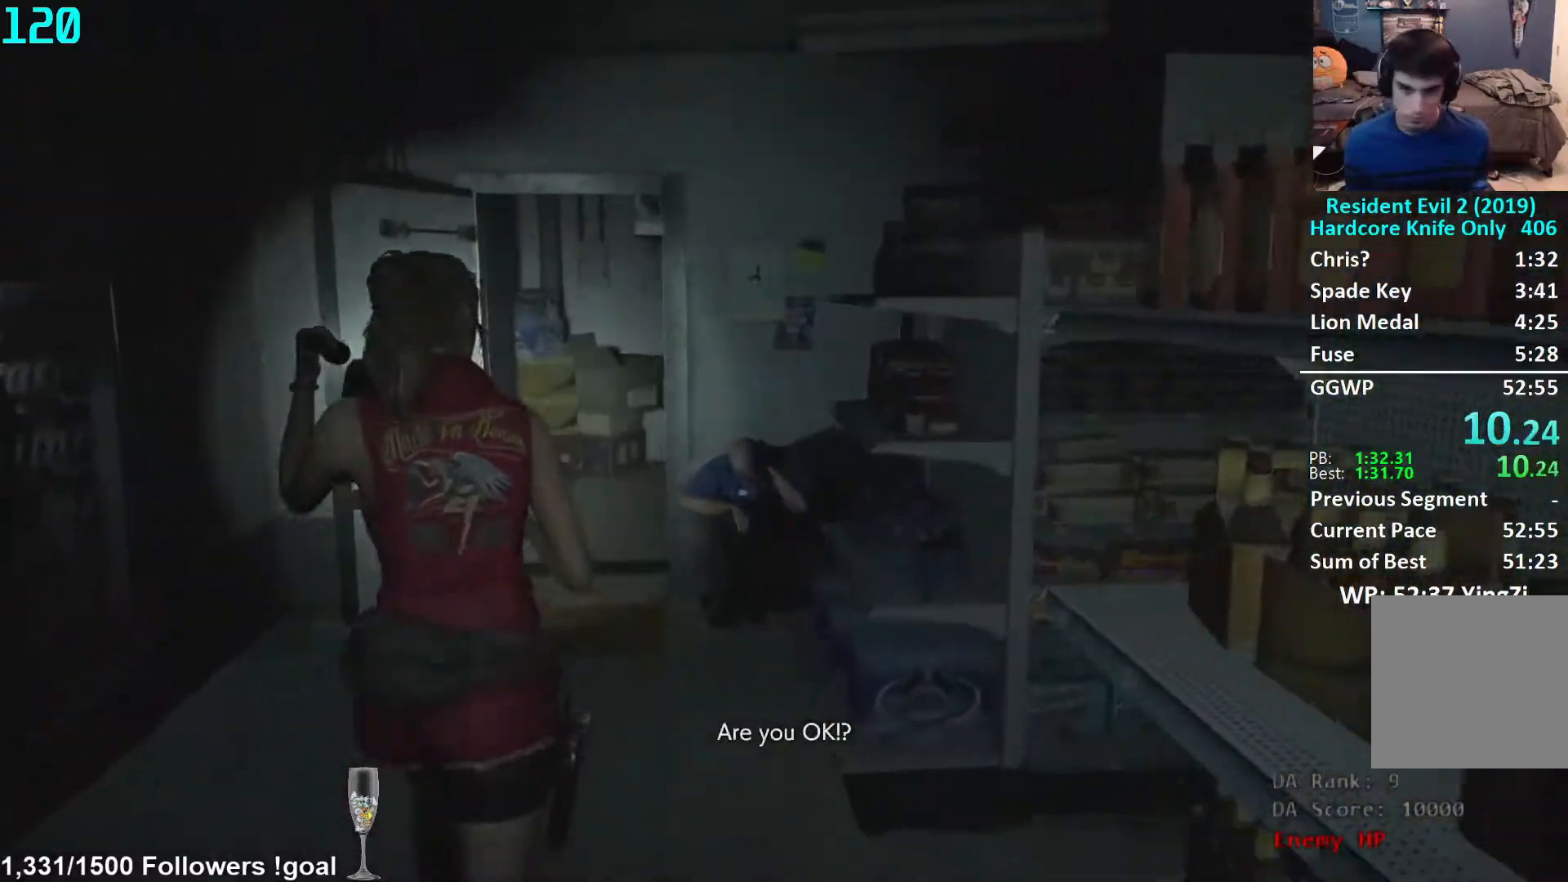
{"buttons": [], "left_stick": "up", "right_stick": "down-right", "events": [[333, "right_stick", "down-right"]]}
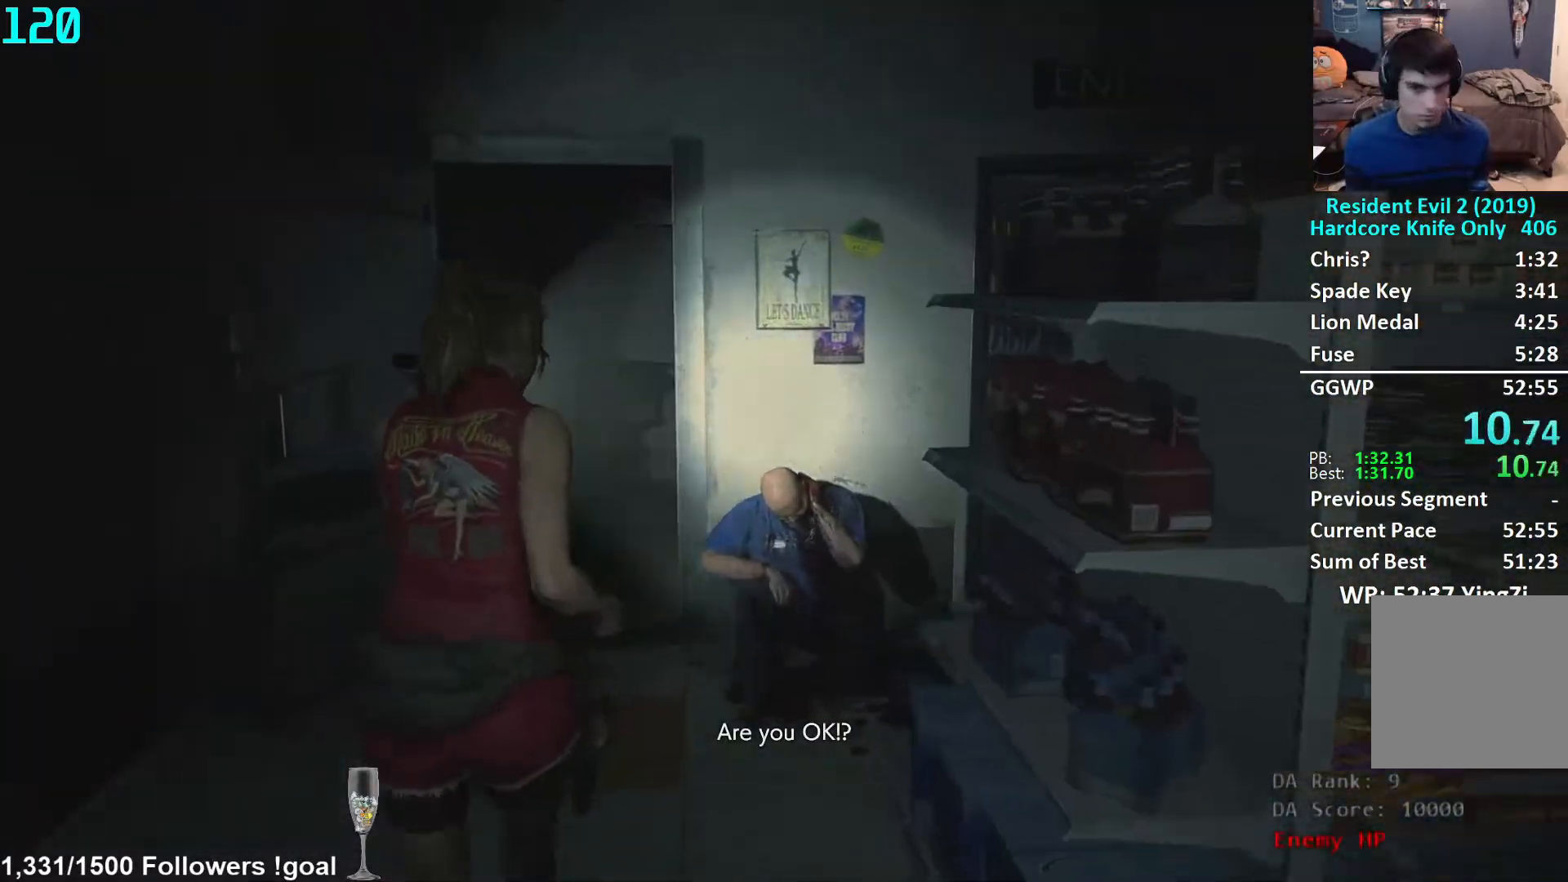
{"buttons": [], "left_stick": "up", "right_stick": "right", "events": [[333, "right_stick", "right"]]}
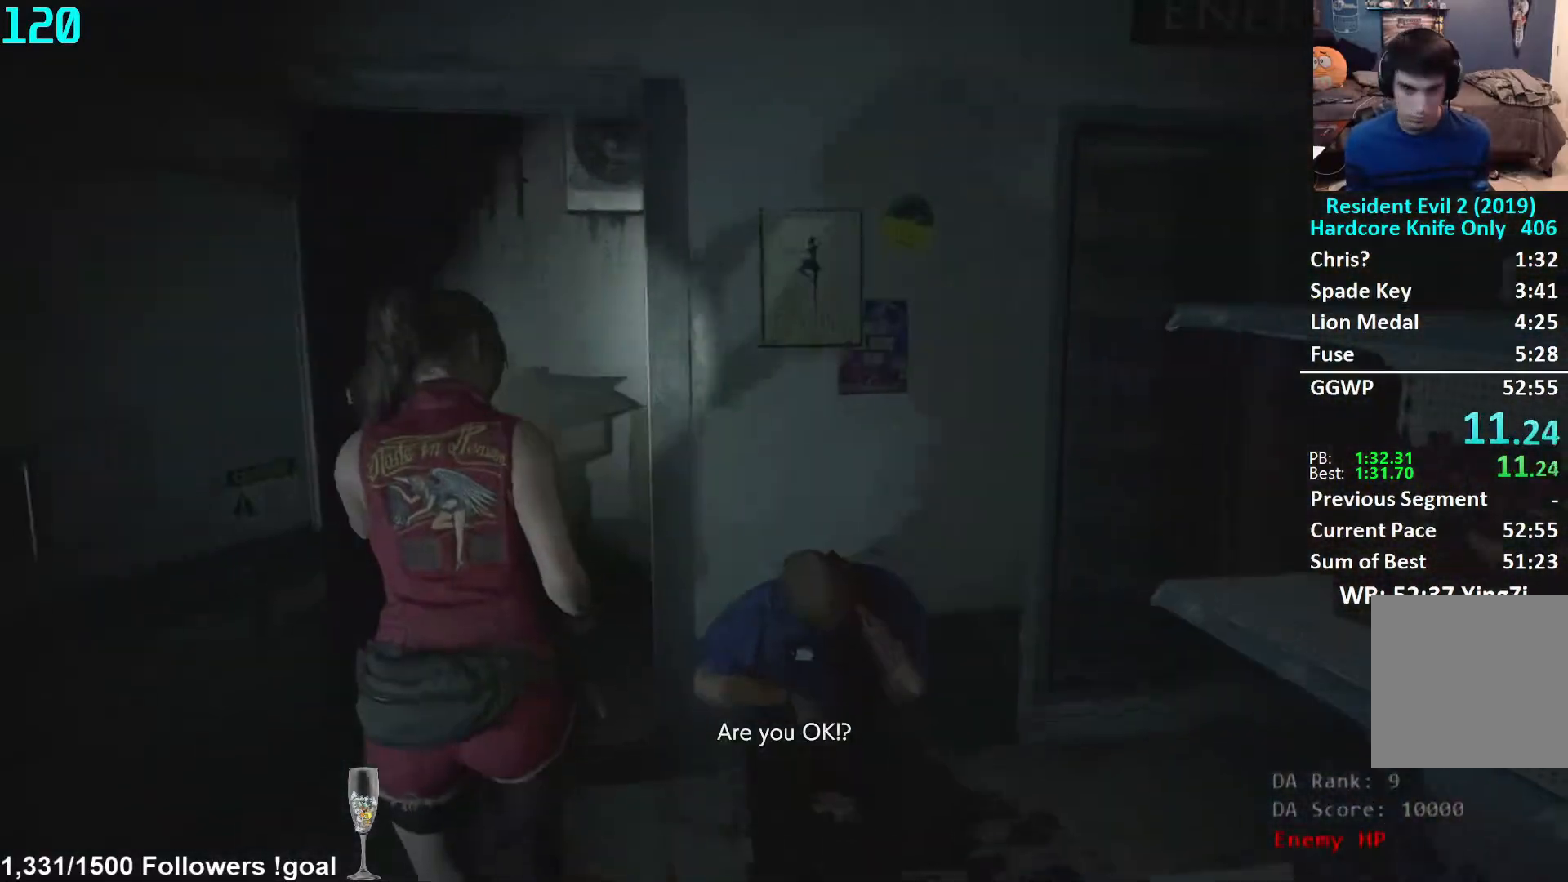
{"buttons": [], "left_stick": "up", "right_stick": "right", "events": []}
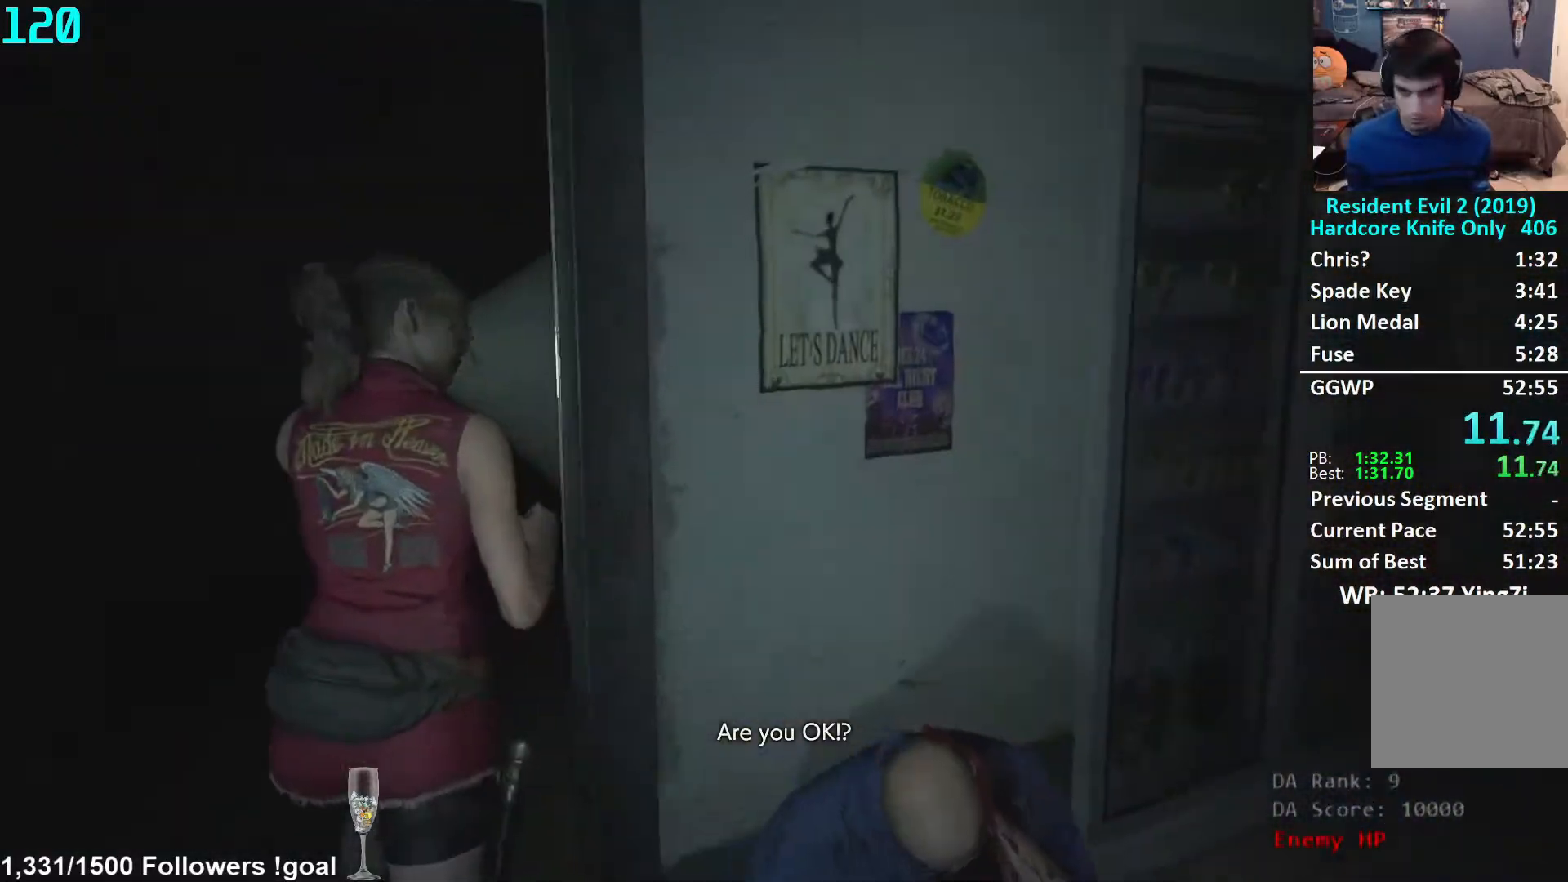
{"buttons": [], "left_stick": "up", "right_stick": "right", "events": []}
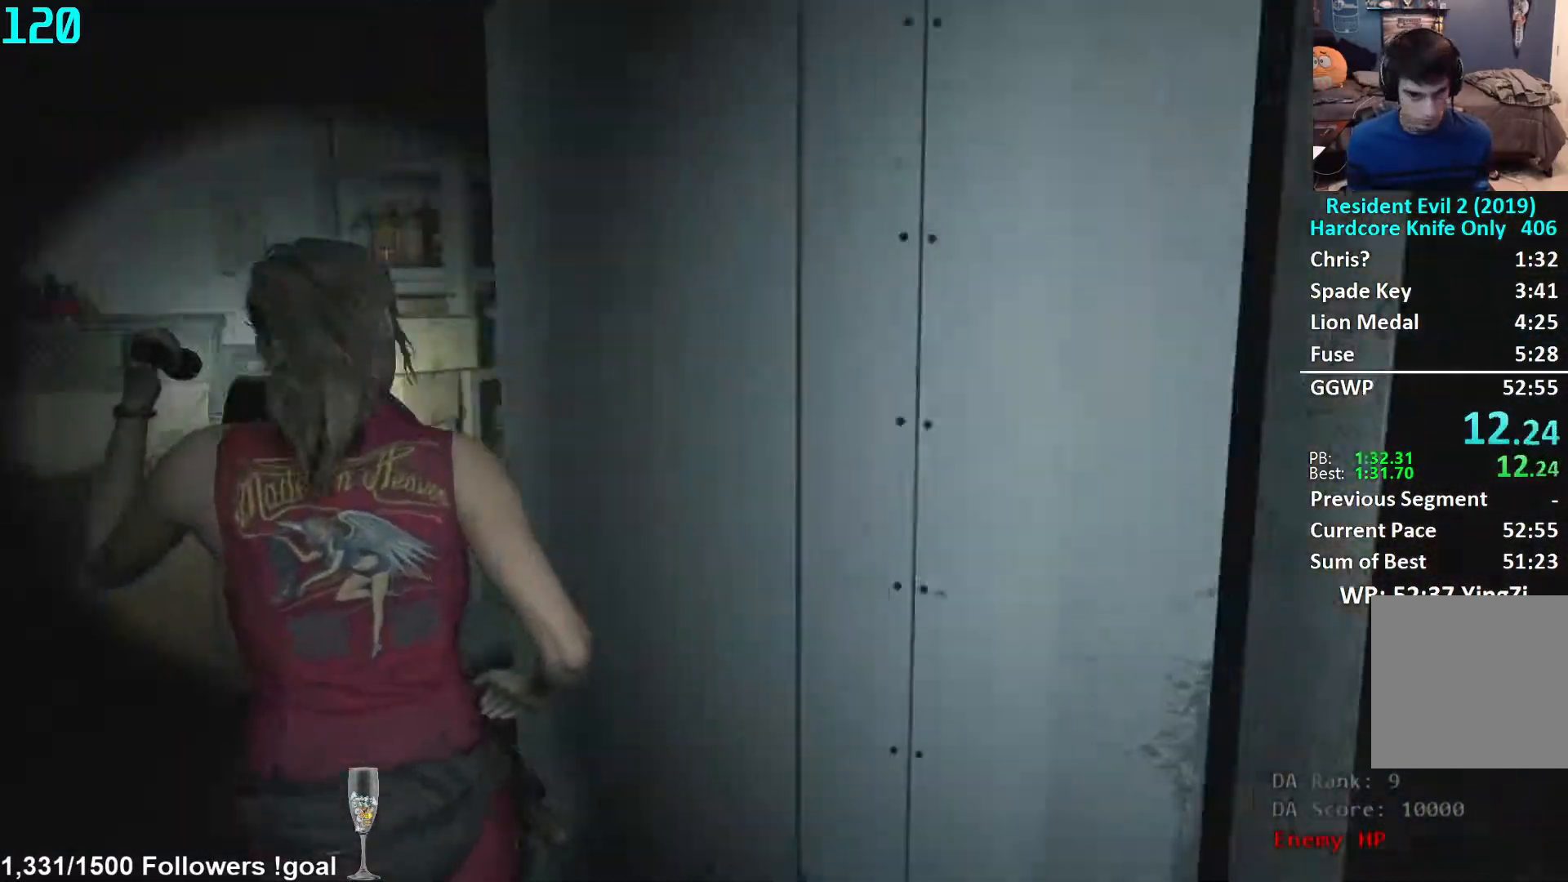
{"buttons": [], "left_stick": "up", "right_stick": "left", "events": [[167, "right_stick", "center"], [500, "right_stick", "left"]]}
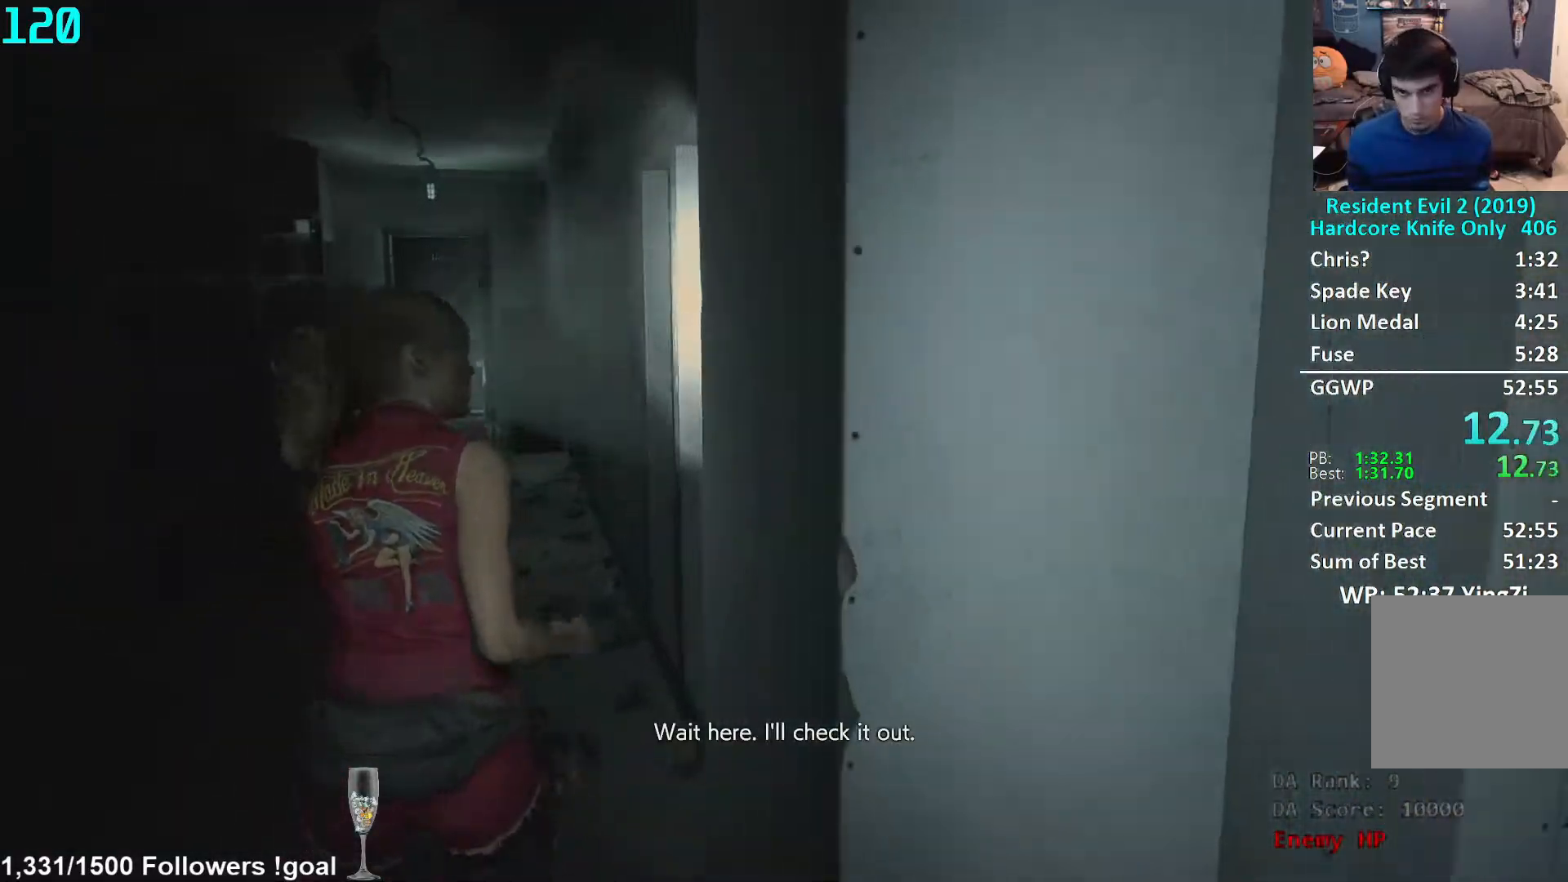
{"buttons": [], "left_stick": "up", "right_stick": "center", "events": [[133, "right_stick", "center"], [300, "right_stick", "left"], [417, "right_stick", "center"]]}
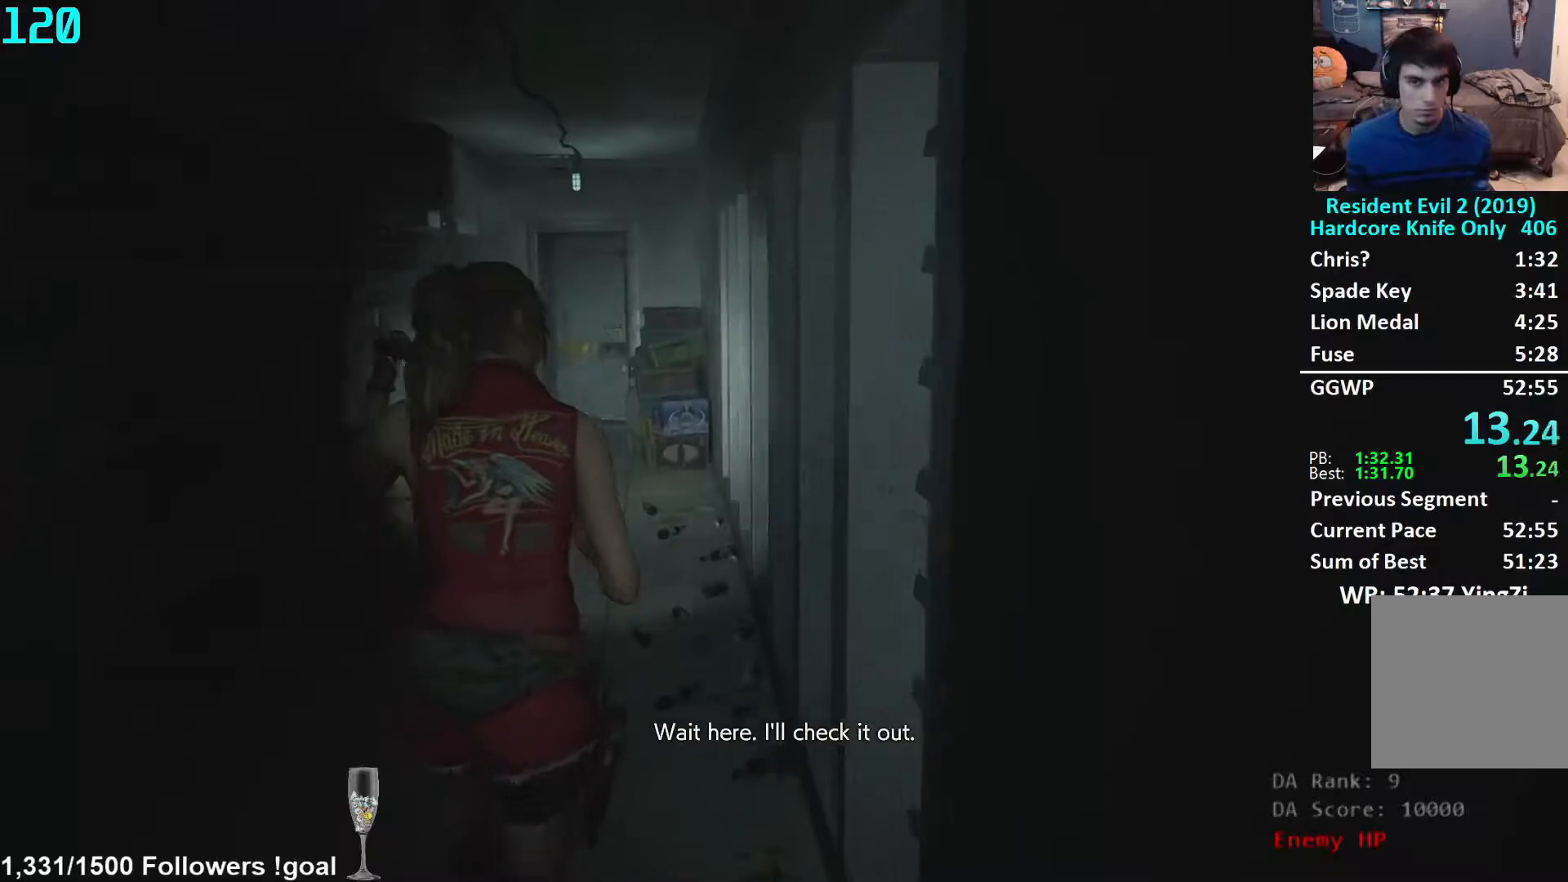
{"buttons": [], "left_stick": "up", "right_stick": "left", "events": [[450, "right_stick", "left"]]}
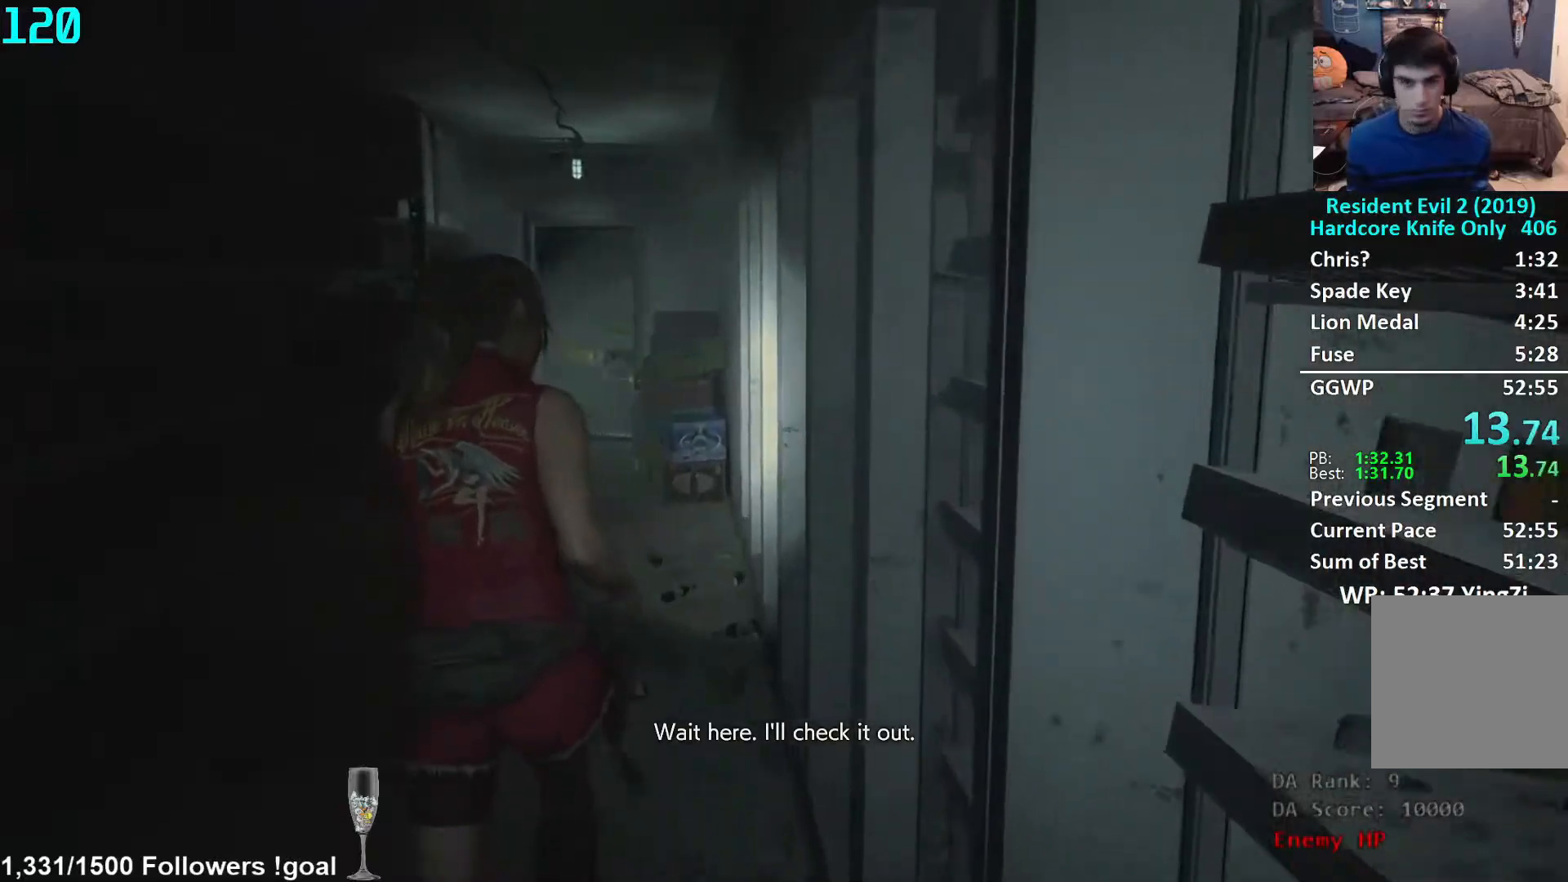
{"buttons": [], "left_stick": "up", "right_stick": "center", "events": [[67, "right_stick", "center"], [167, "right_stick", "left"], [267, "right_stick", "center"]]}
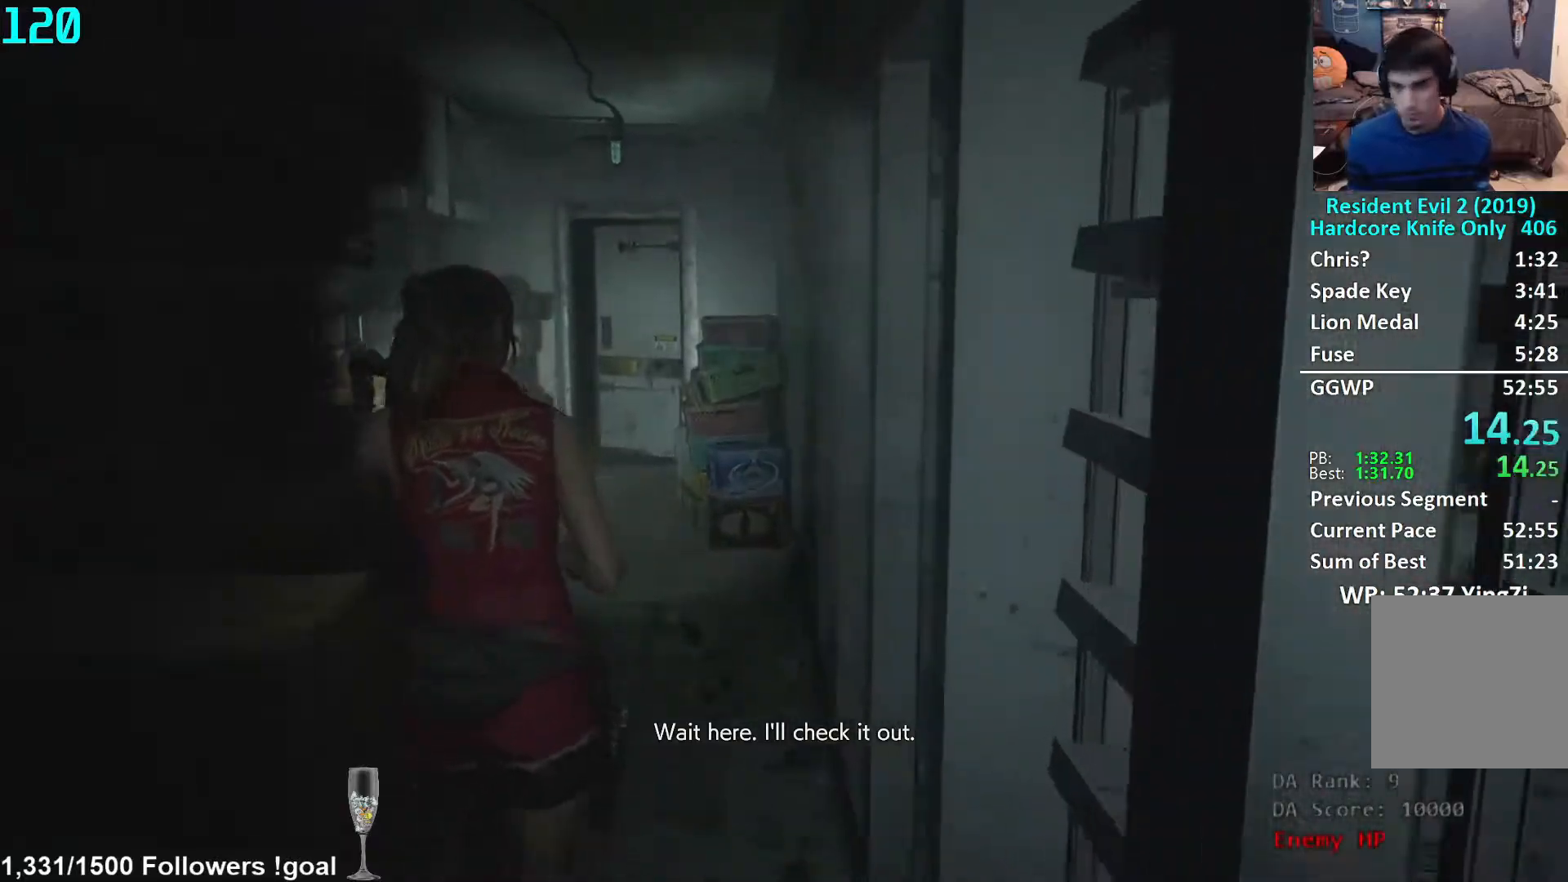
{"buttons": [], "left_stick": "up", "right_stick": "center", "events": [[283, "right_stick", "down-left"], [333, "right_stick", "center"]]}
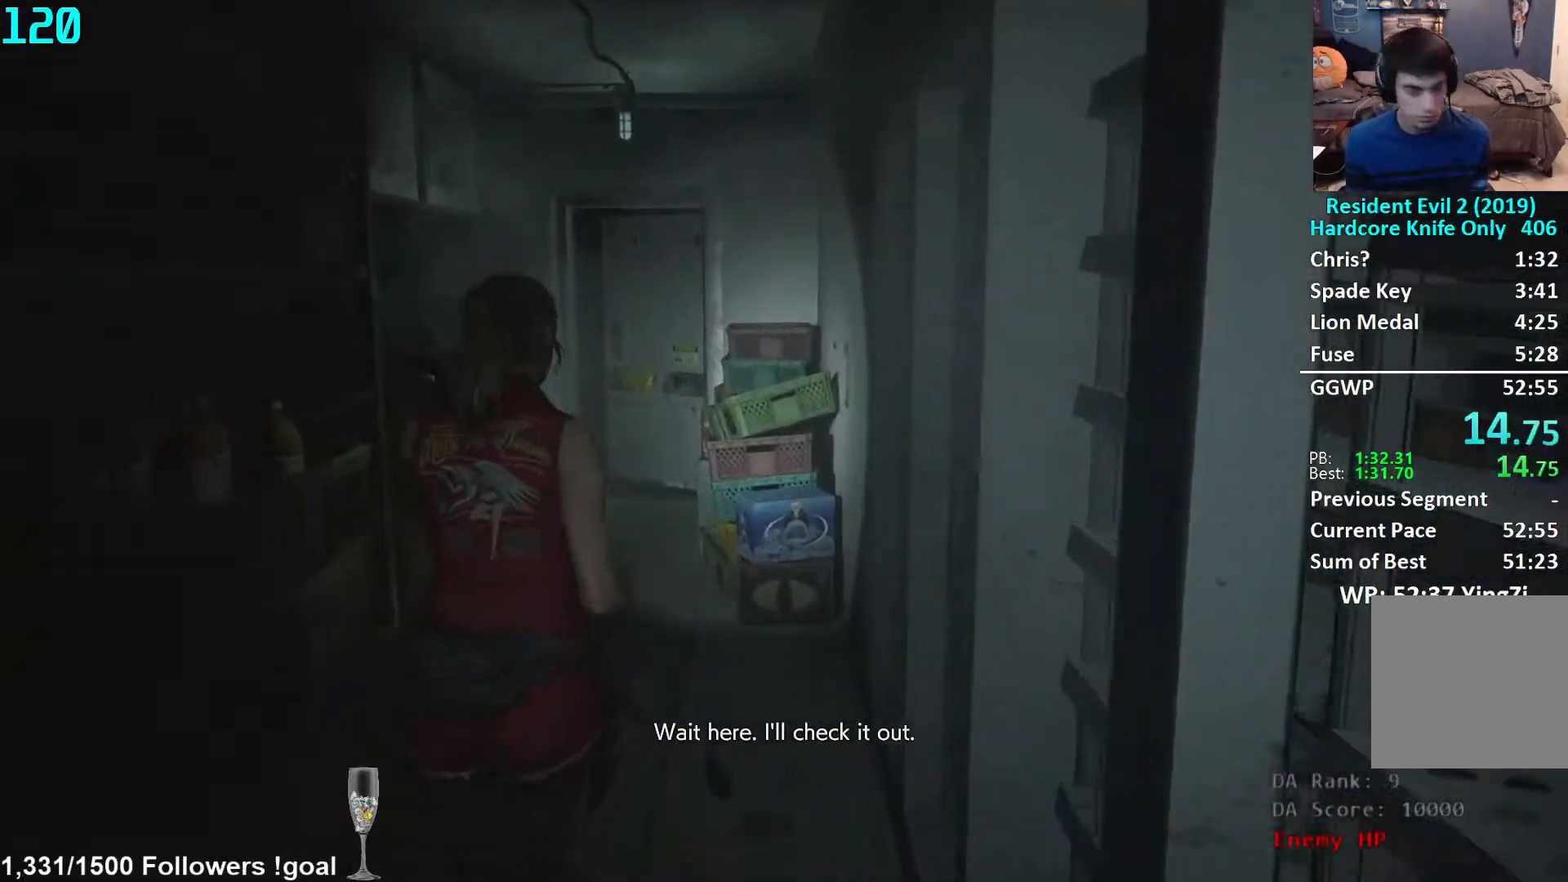
{"buttons": [], "left_stick": "up", "right_stick": "center", "events": []}
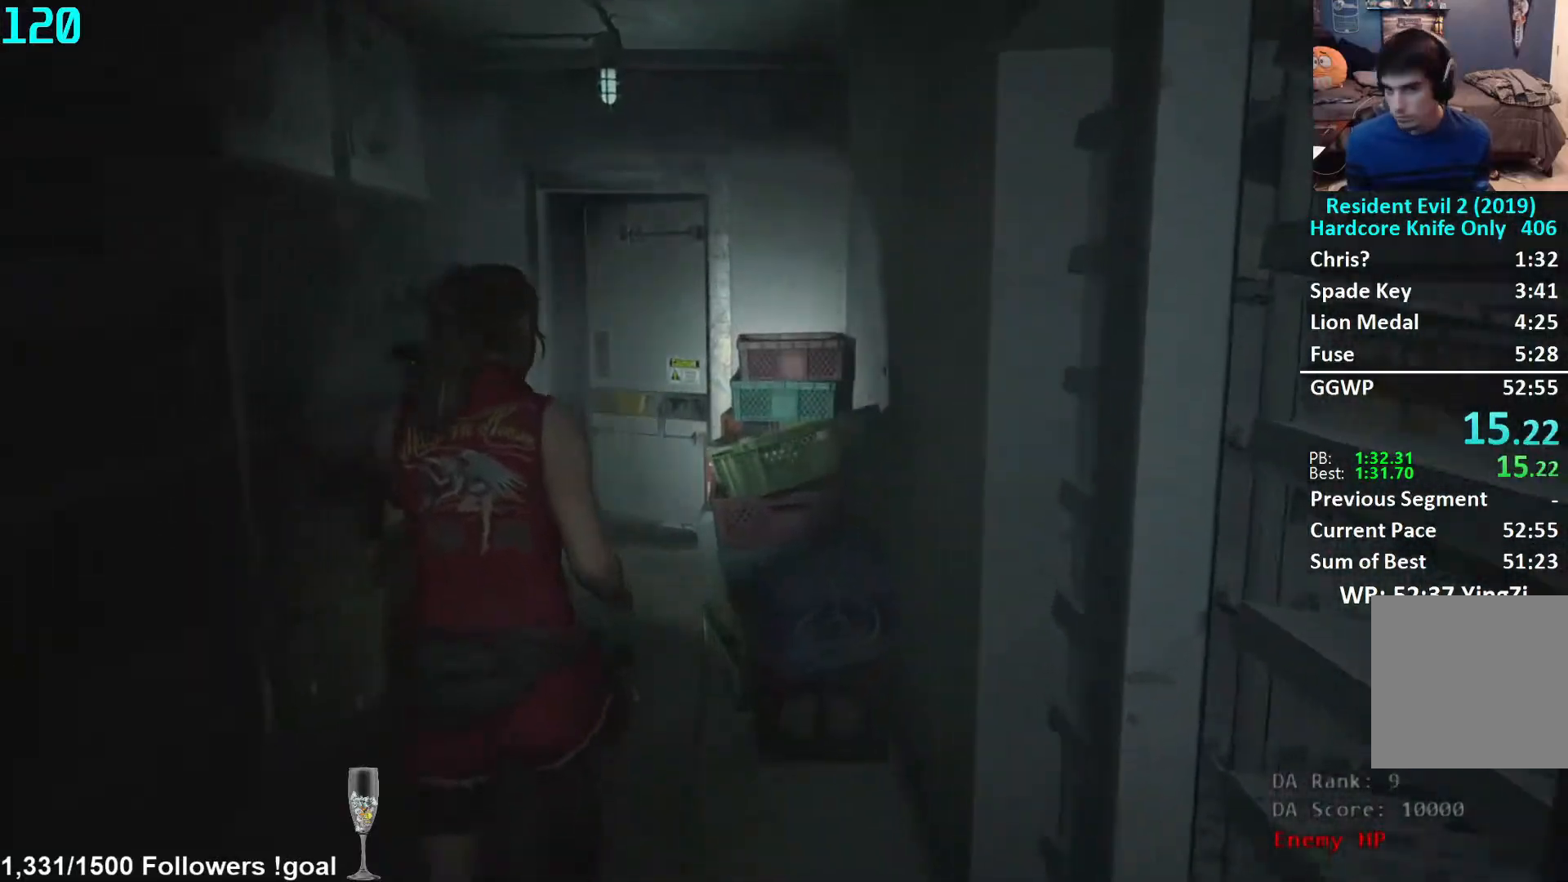
{"buttons": [], "left_stick": "up", "right_stick": "down", "events": [[433, "right_stick", "down"]]}
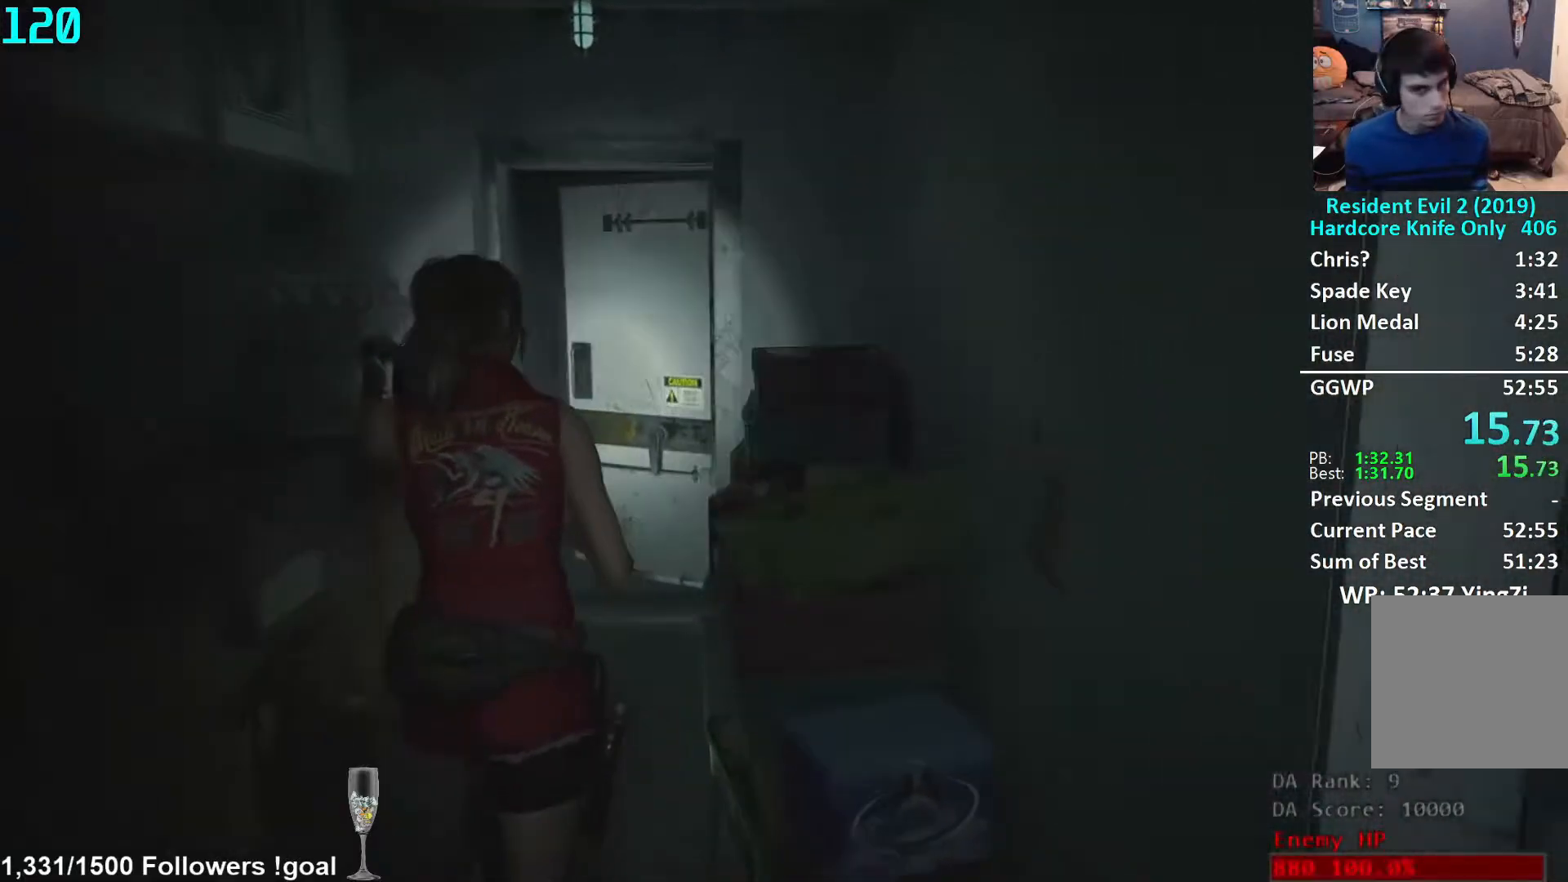
{"buttons": [], "left_stick": "up", "right_stick": "down", "events": [[150, "right_stick", "center"], [450, "right_stick", "down"]]}
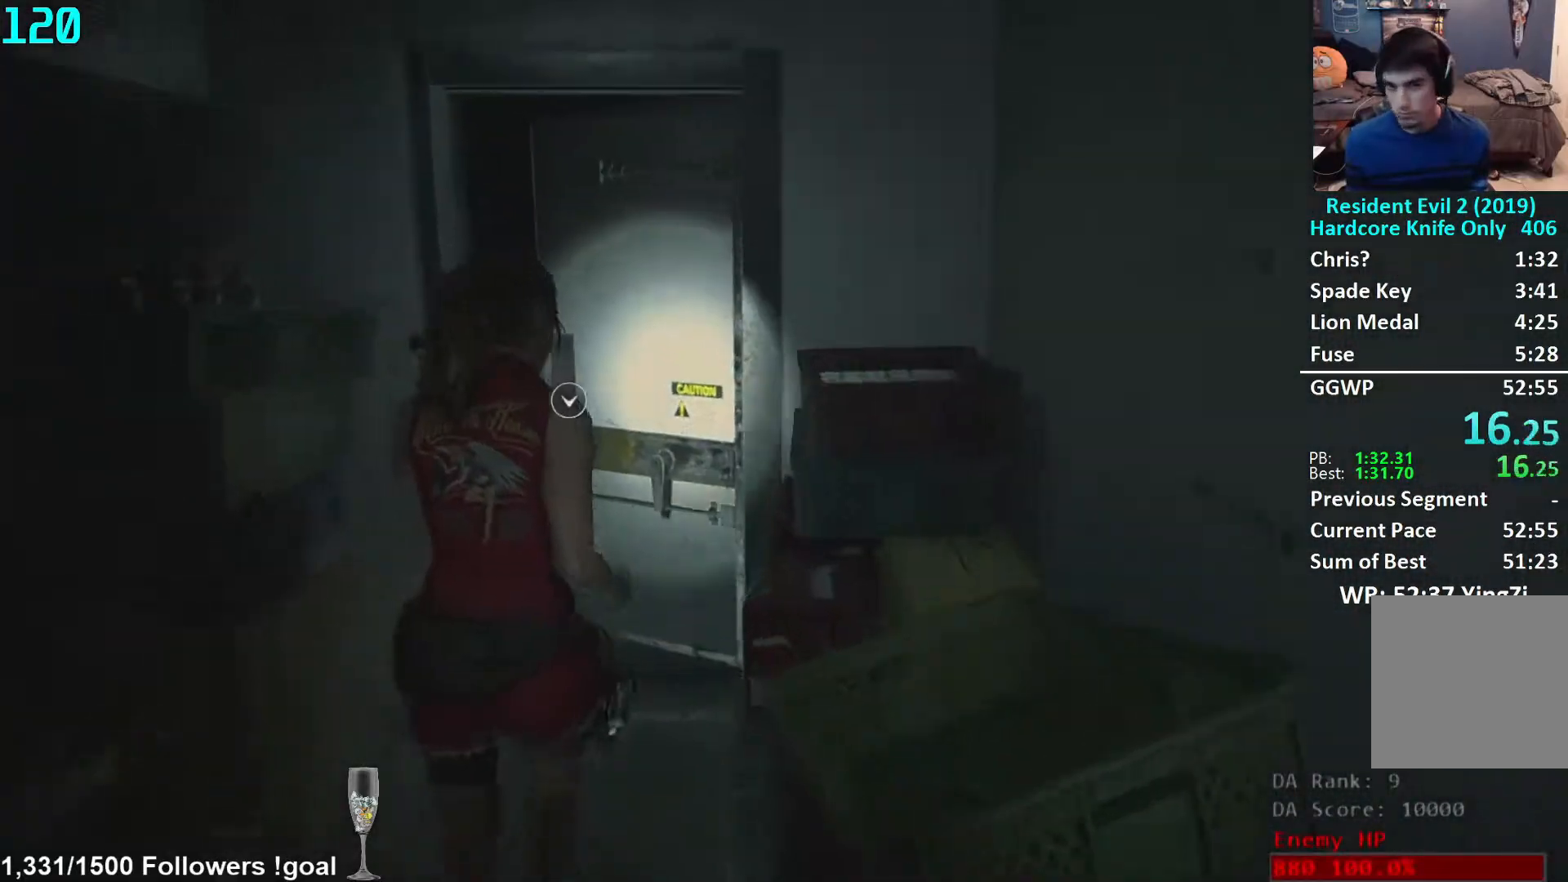
{"buttons": [], "left_stick": "up", "right_stick": "center", "events": [[67, "right_stick", "center"], [150, "A", "down"], [200, "A", "up"], [283, "A", "down"], [333, "A", "up"], [417, "A", "down"], [467, "A", "up"]]}
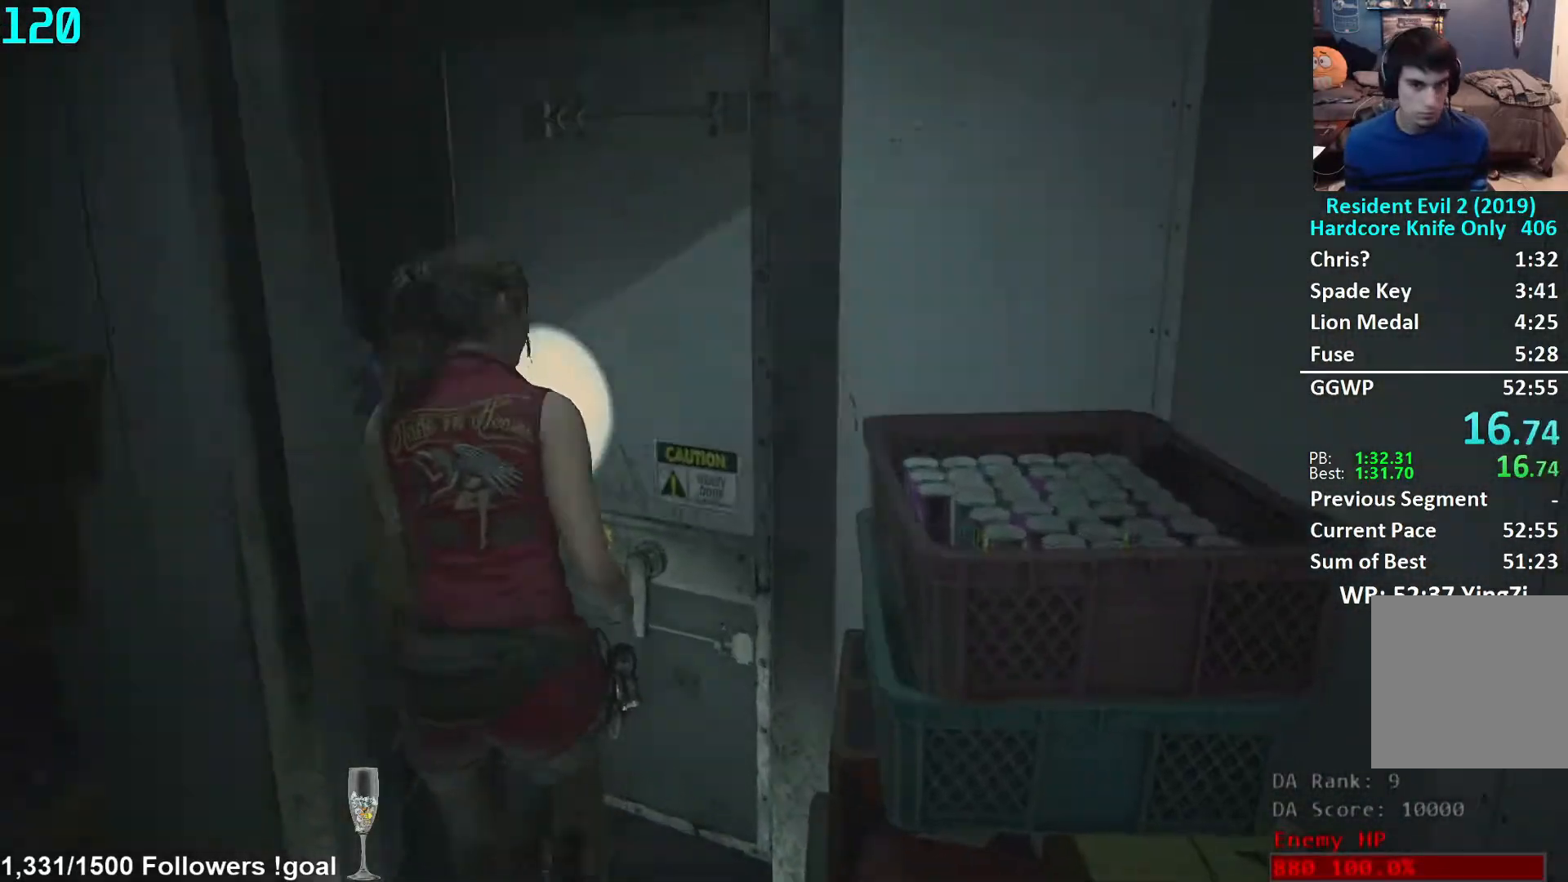
{"buttons": [], "left_stick": "center", "right_stick": "center", "events": [[33, "A", "down"], [83, "A", "up"], [150, "A", "down"], [200, "A", "up"], [450, "left_stick", "center"]]}
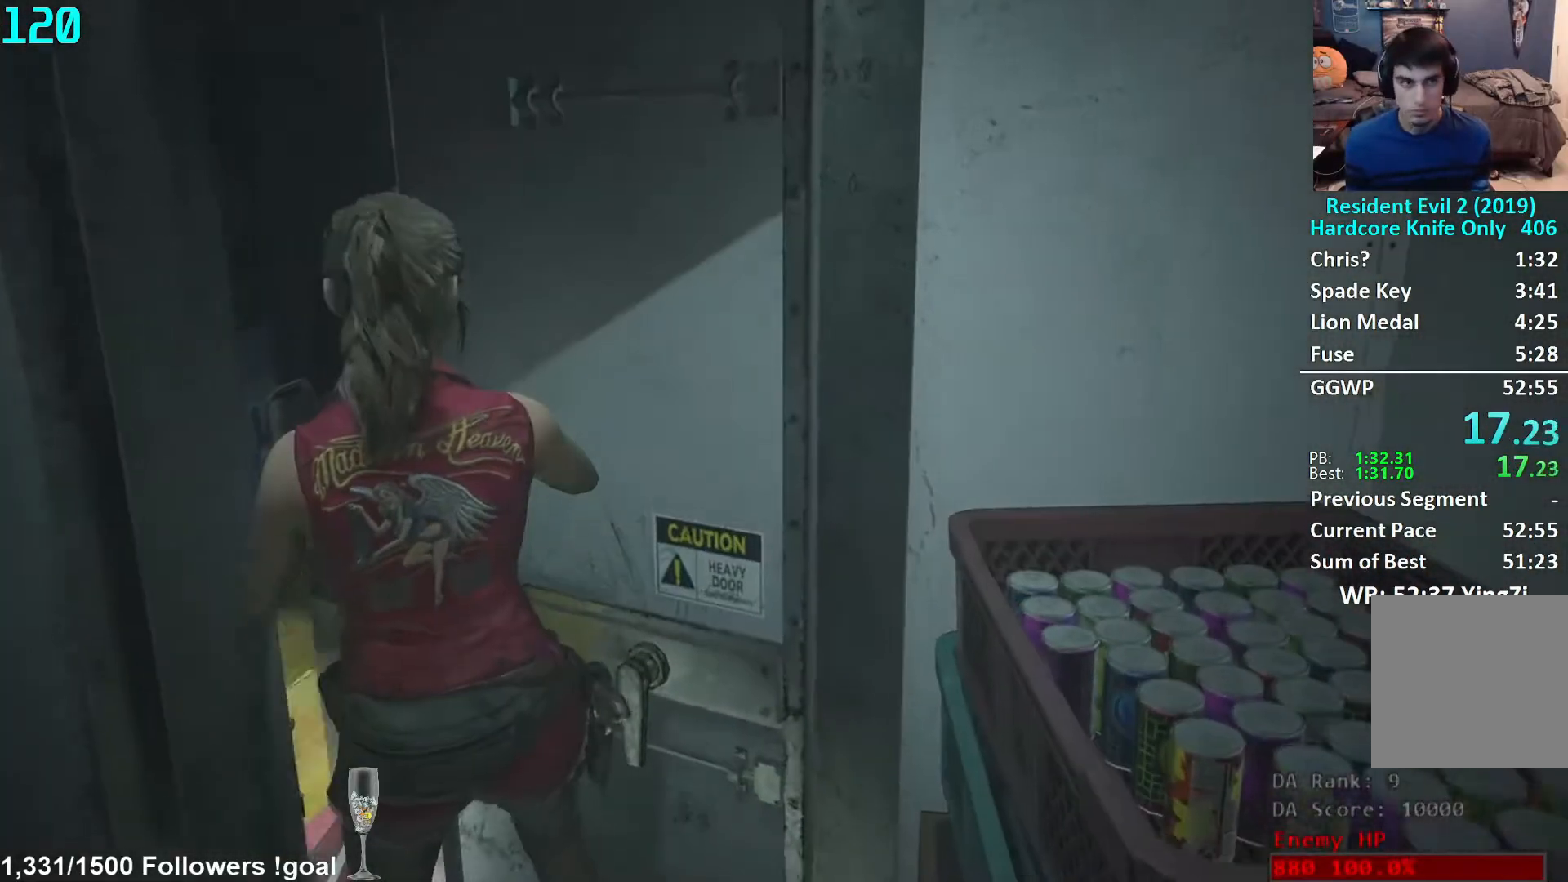
{"buttons": [], "left_stick": "center", "right_stick": "center", "events": []}
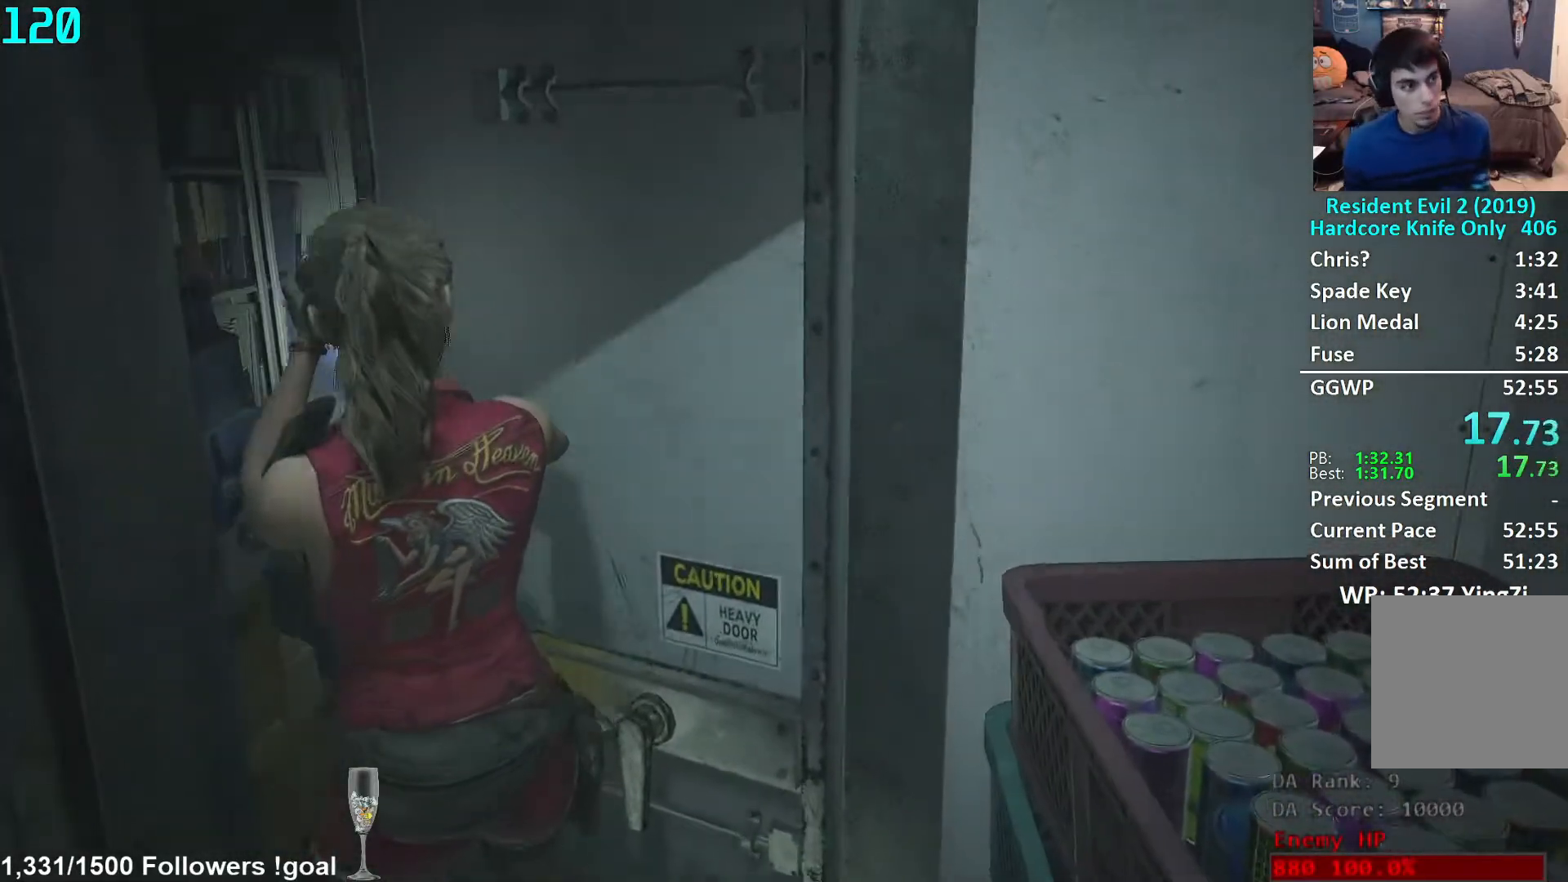
{"buttons": [], "left_stick": "center", "right_stick": "center", "events": []}
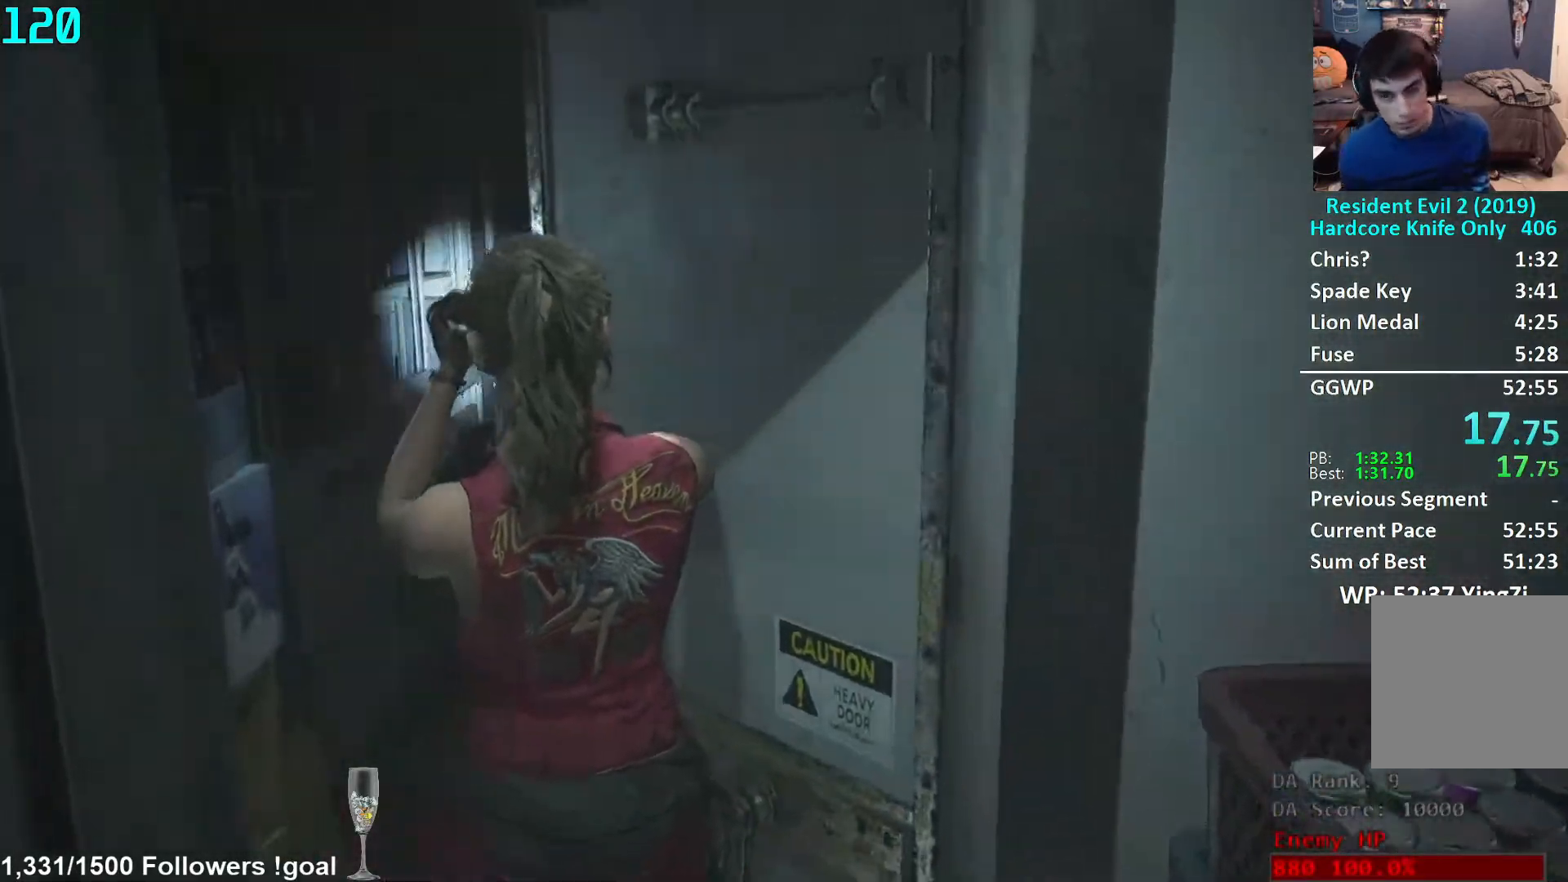
{"buttons": [], "left_stick": "up", "right_stick": "center", "events": [[150, "X", "down"], [217, "X", "up"], [433, "left_stick", "up"]]}
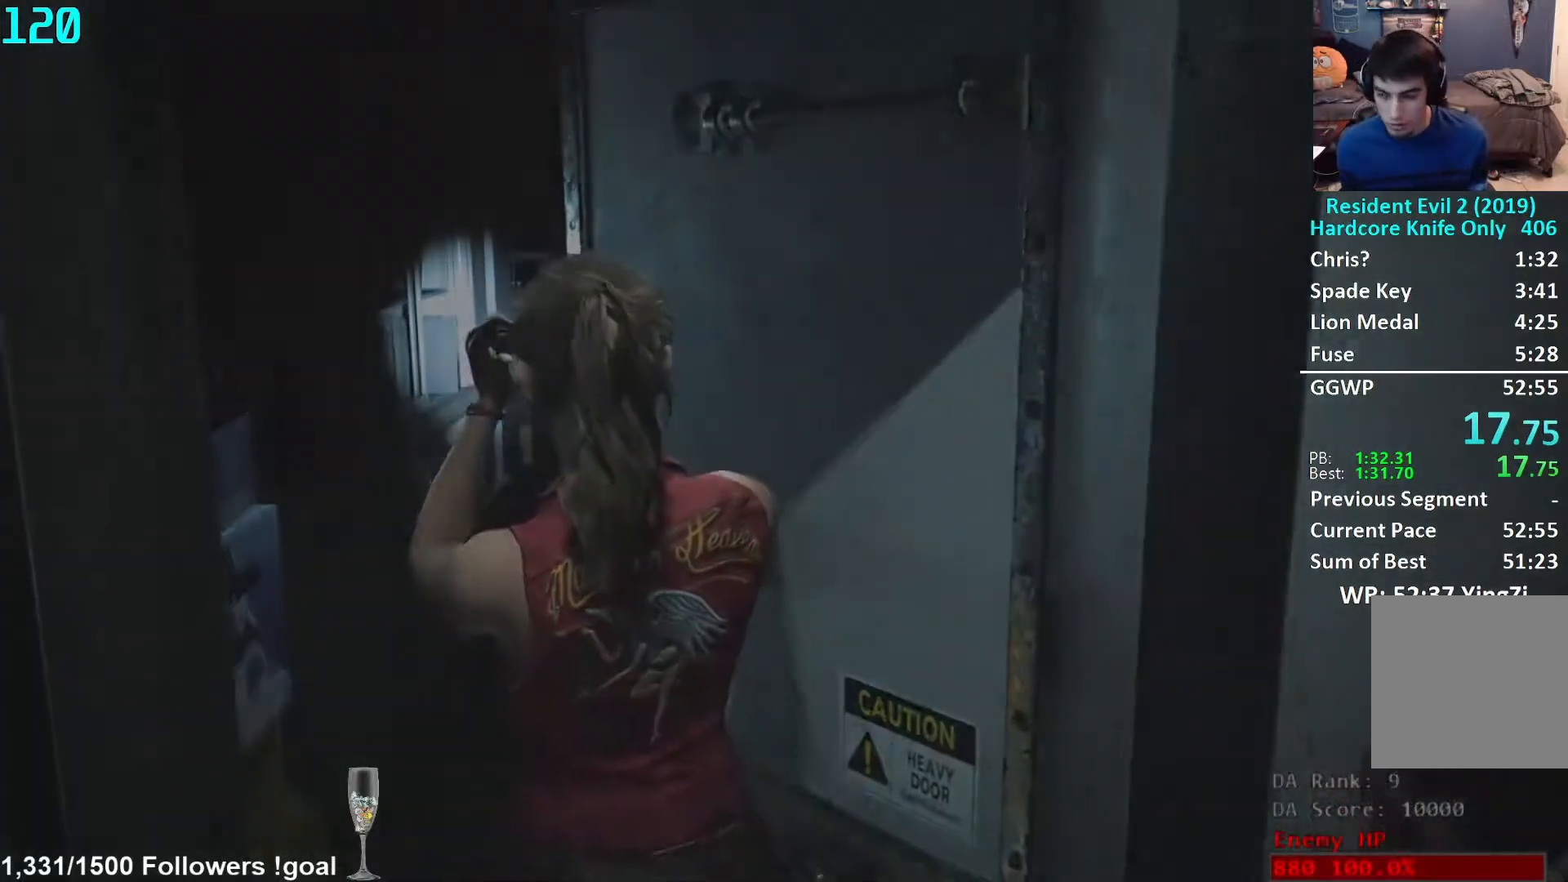
{"buttons": ["L3"], "left_stick": "up", "right_stick": "center", "events": [[167, "L3", "down"], [267, "L3", "up"], [333, "L3", "down"], [417, "L3", "up"], [467, "L3", "down"]]}
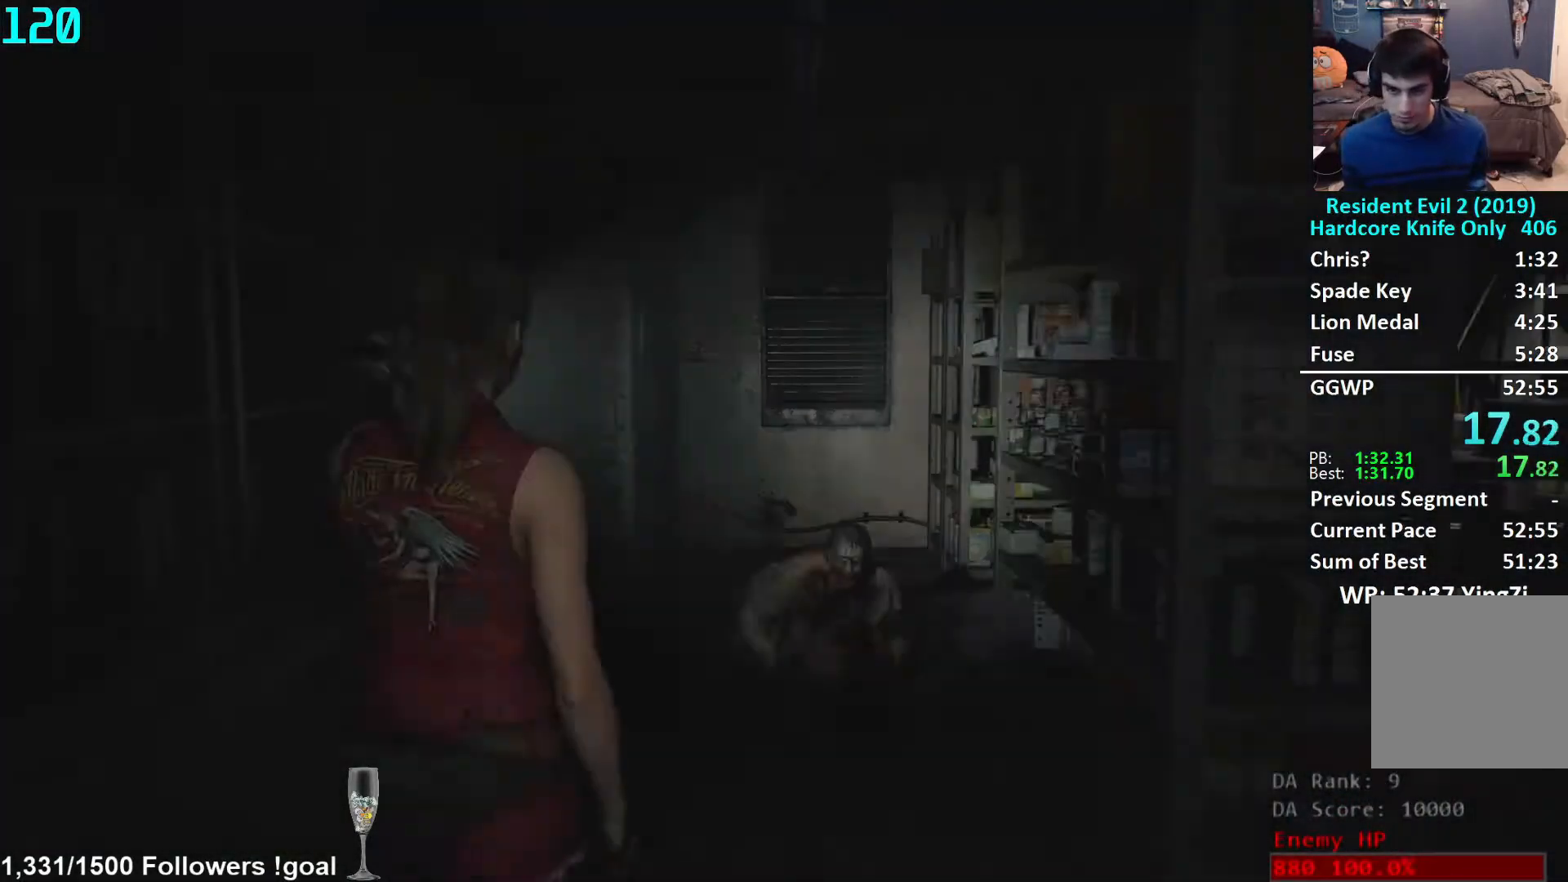
{"buttons": [], "left_stick": "up", "right_stick": "center", "events": [[67, "L3", "up"], [117, "L3", "down"], [183, "right_stick", "down-right"], [233, "L3", "up"], [350, "right_stick", "center"]]}
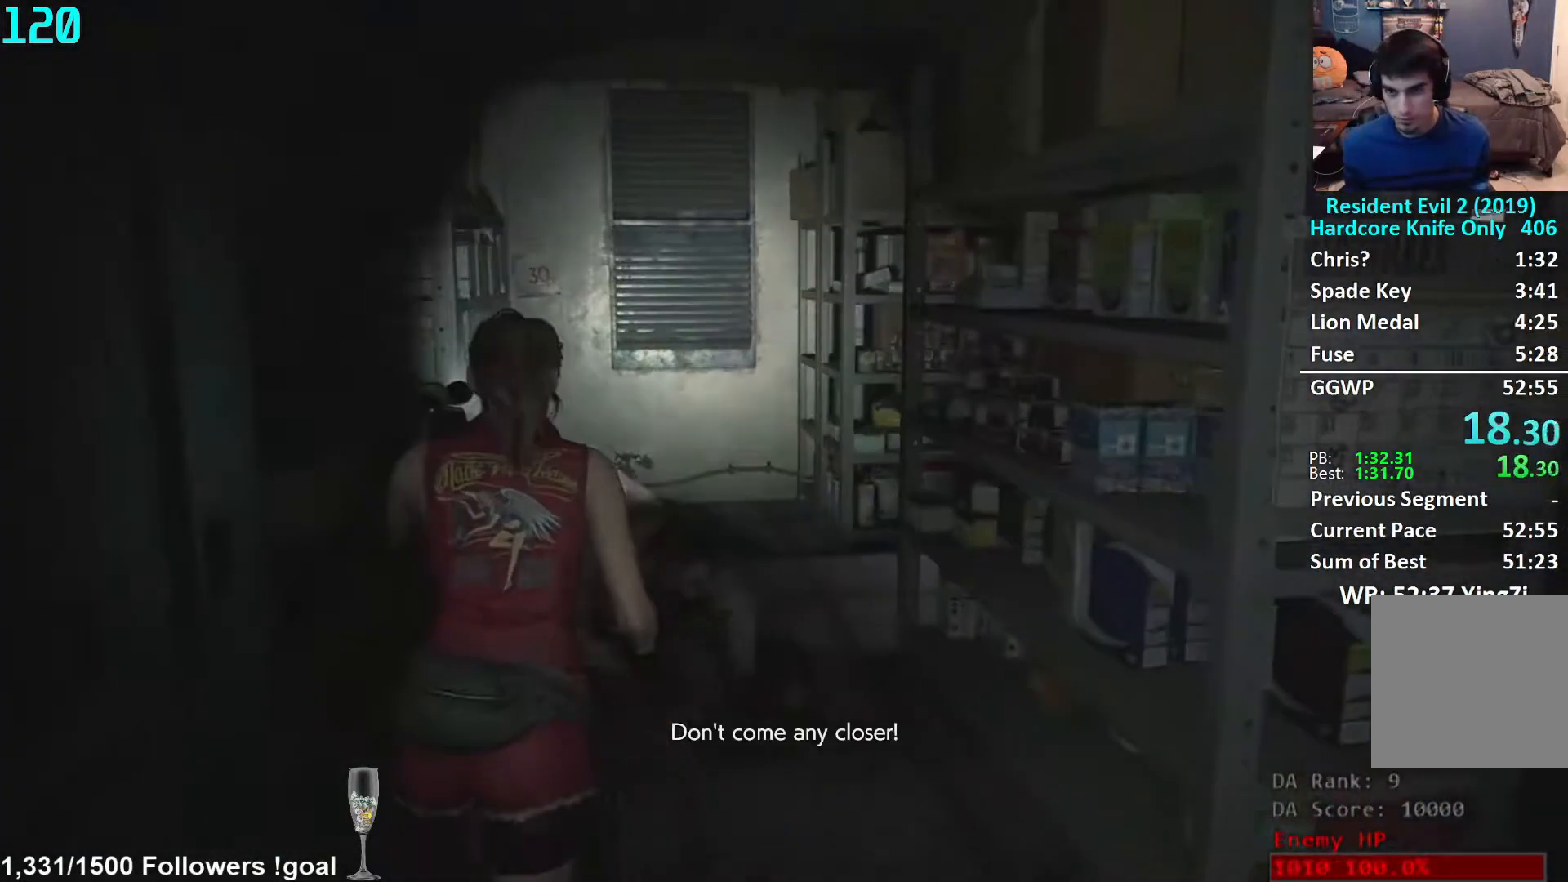
{"buttons": [], "left_stick": "up", "right_stick": "down-right", "events": [[33, "right_stick", "down-right"]]}
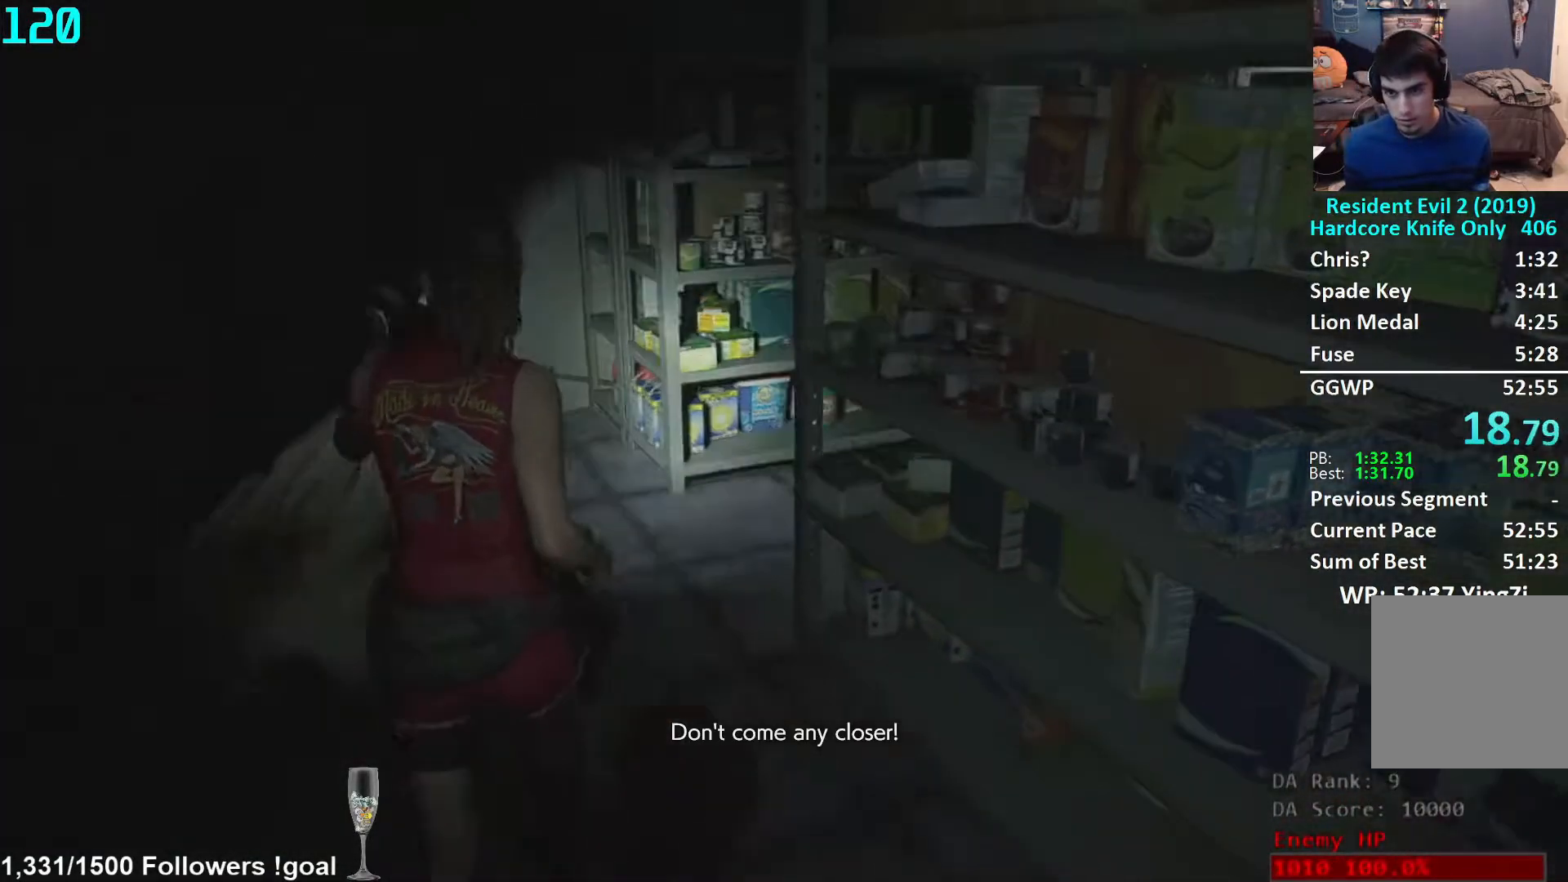
{"buttons": [], "left_stick": "up", "right_stick": "right", "events": [[367, "right_stick", "right"]]}
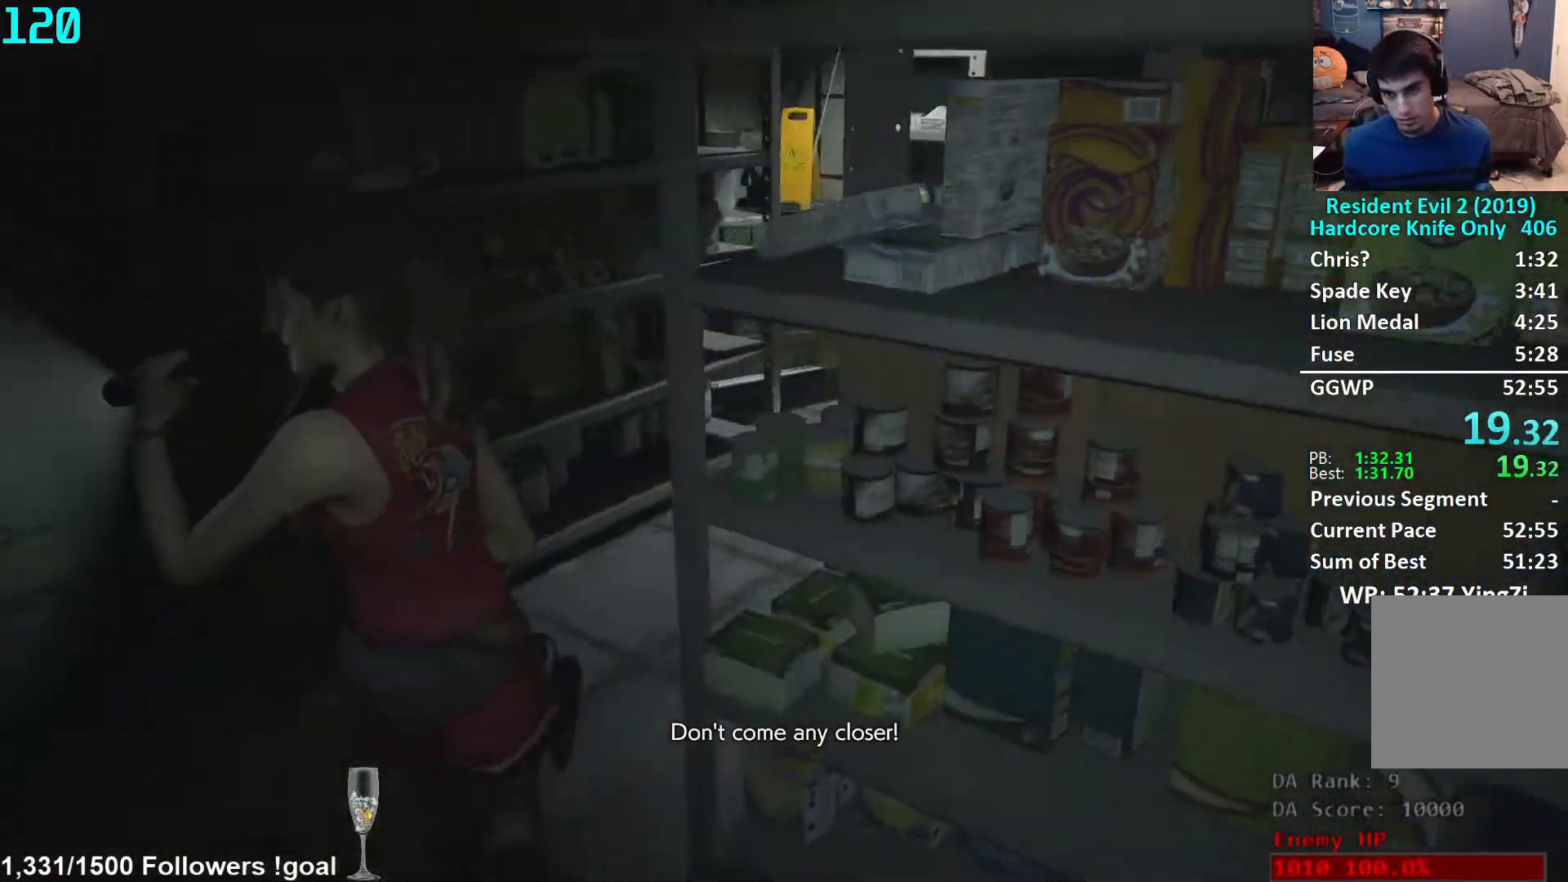
{"buttons": [], "left_stick": "up", "right_stick": "center", "events": [[317, "right_stick", "center"]]}
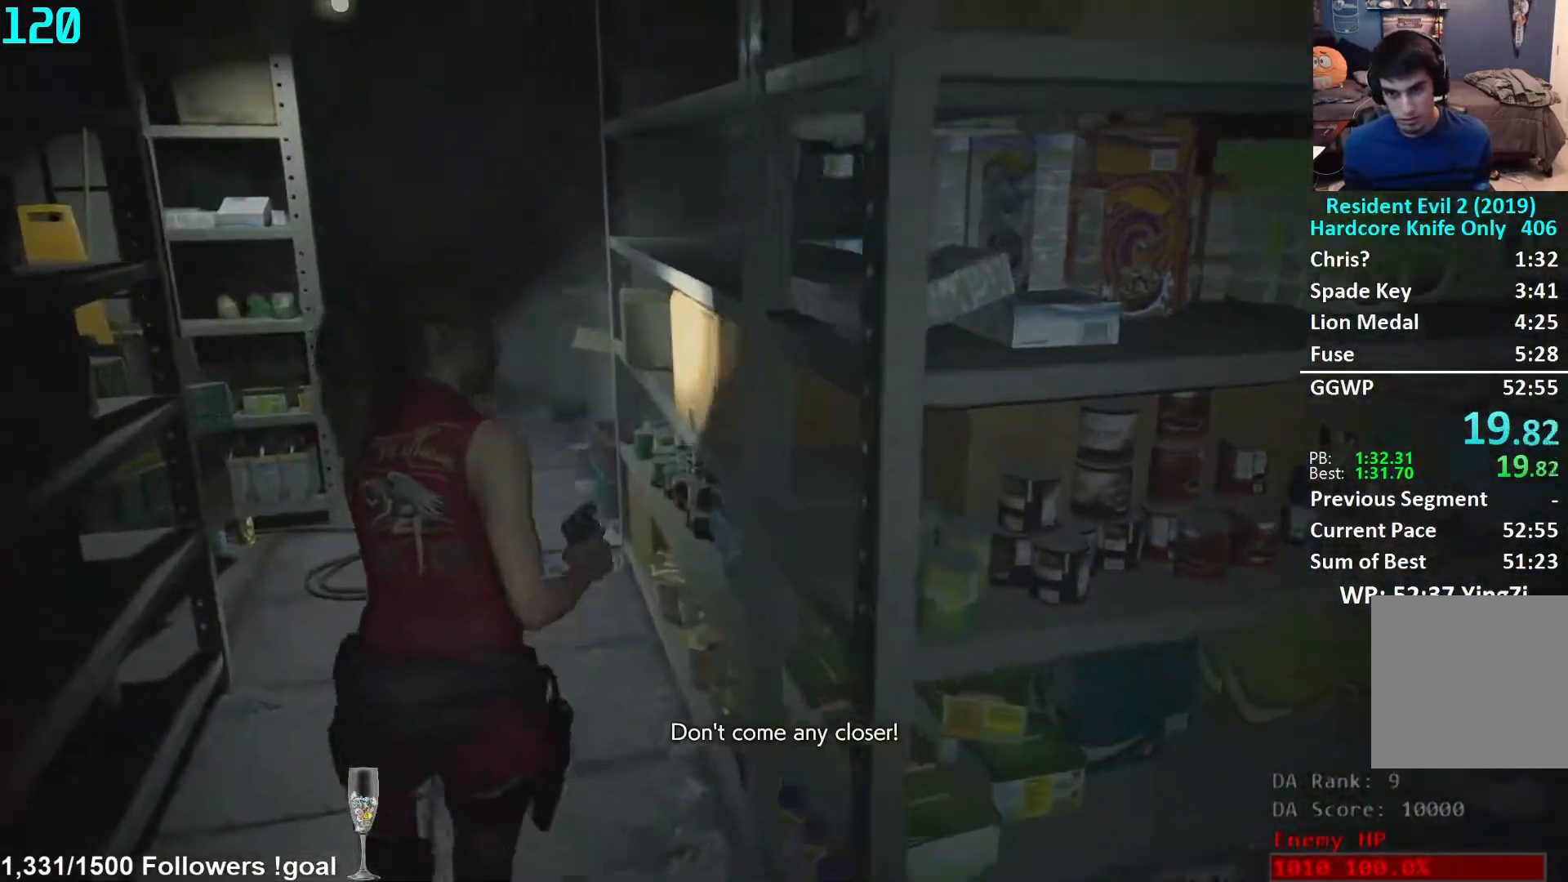
{"buttons": [], "left_stick": "up", "right_stick": "center", "events": [[183, "right_stick", "left"], [300, "right_stick", "center"]]}
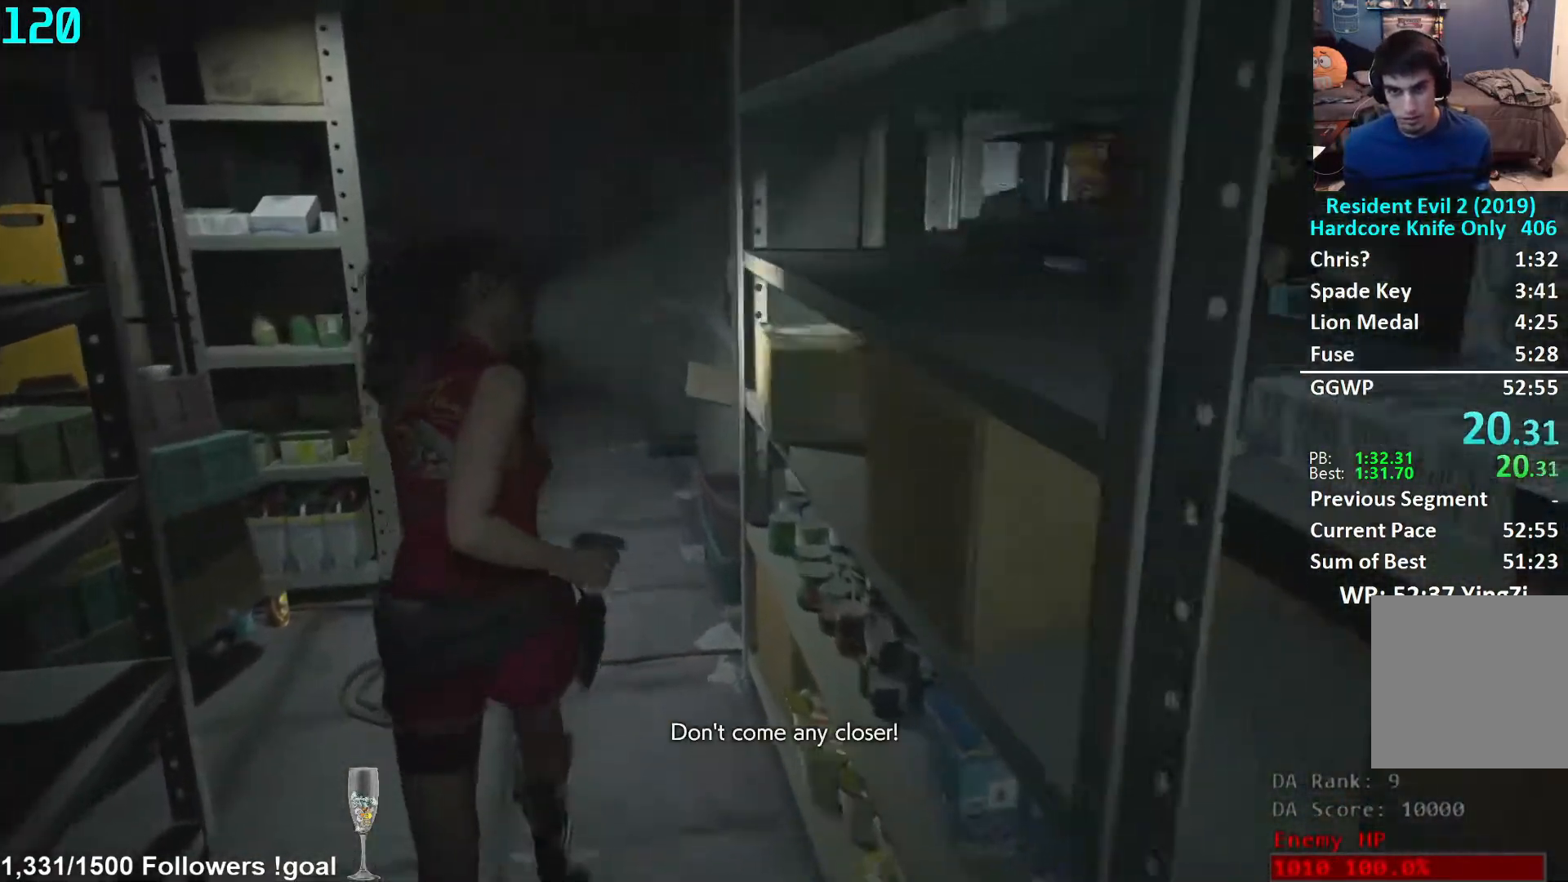
{"buttons": [], "left_stick": "up", "right_stick": "up-left", "events": [[17, "right_stick", "left"], [133, "right_stick", "center"], [283, "right_stick", "up-left"], [367, "right_stick", "center"], [450, "right_stick", "up-left"]]}
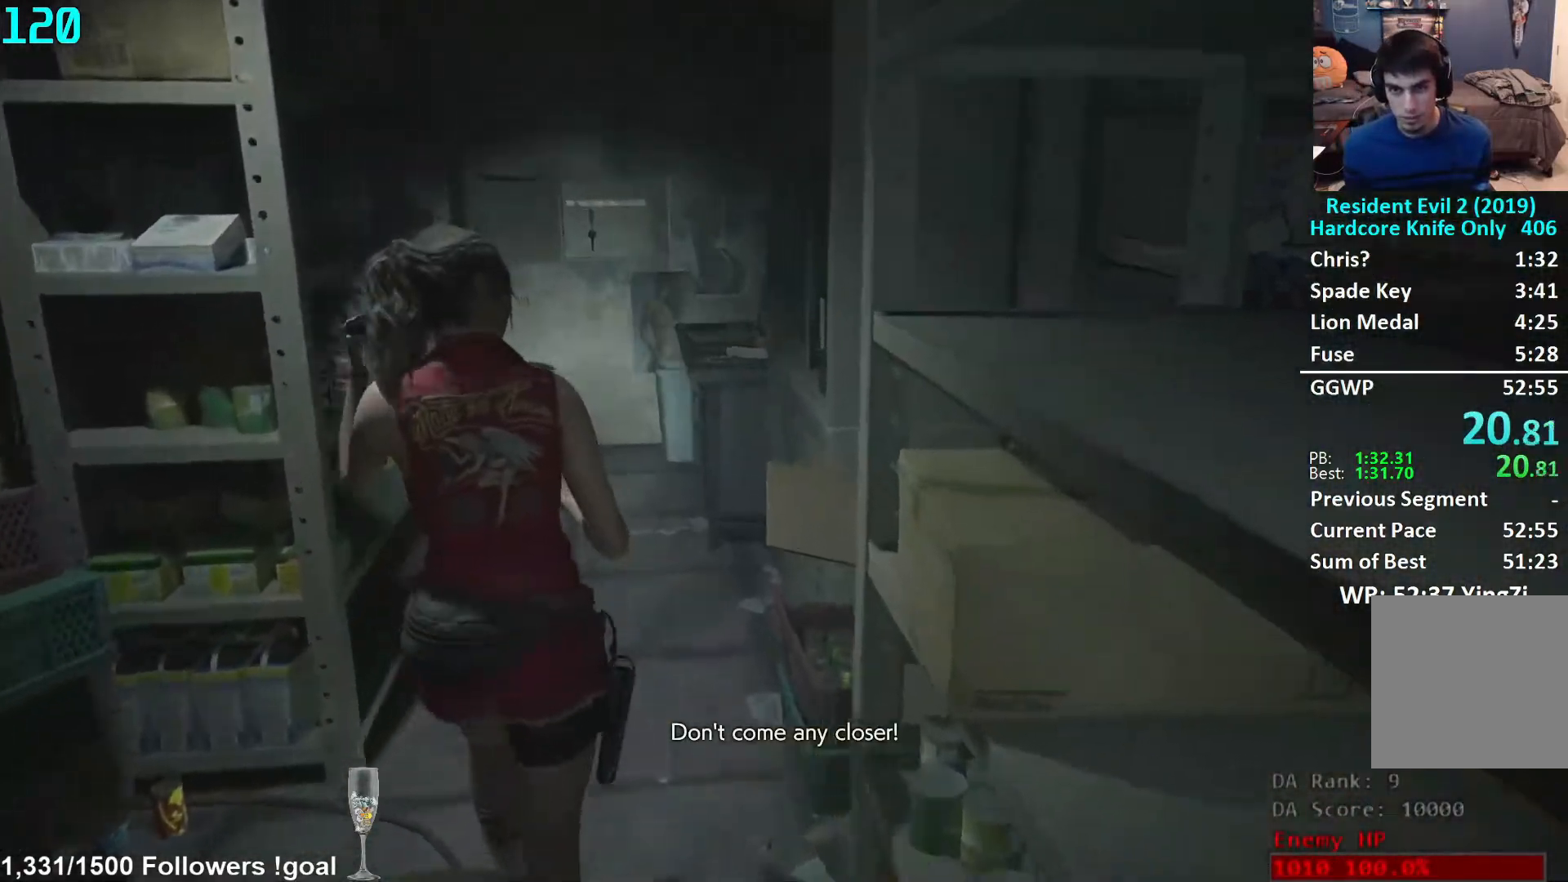
{"buttons": [], "left_stick": "up", "right_stick": "center", "events": [[17, "right_stick", "center"], [117, "right_stick", "up-left"], [200, "right_stick", "center"], [267, "right_stick", "up-left"], [383, "right_stick", "center"]]}